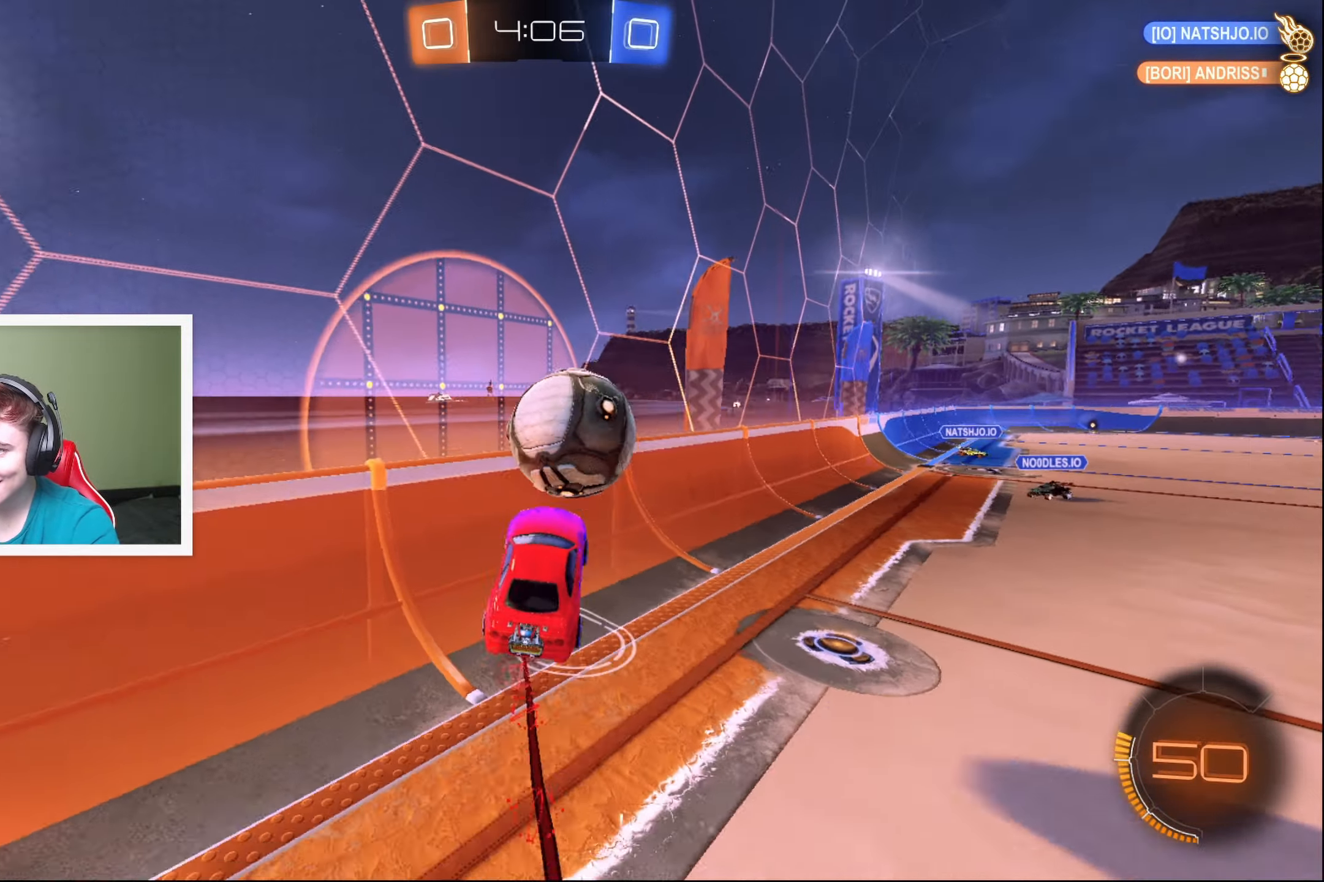
Gameplay with a controller (Xbox layout); each line is a JSON object with the inputs held at the frame after it. "events" lists button and stick changes between this image and that frame as [ms after this image, input, new state], when the widget could be followed in between. Not read: right_stick.
{"buttons": ["R2"], "left_stick": "right", "events": [[33, "left_stick", "right"], [116, "B", "up"]]}
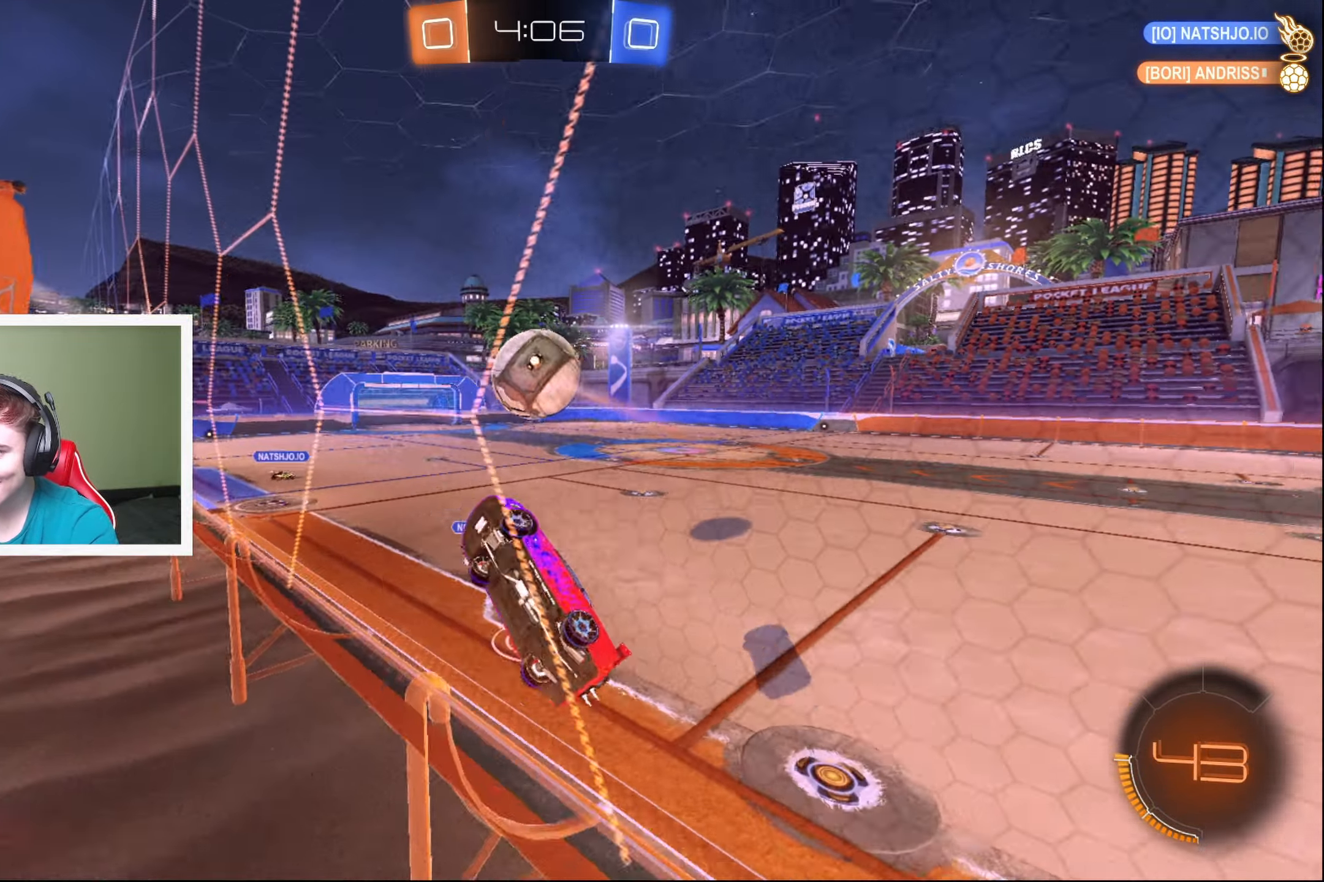
{"buttons": ["R2"], "left_stick": "center", "events": [[266, "left_stick", "center"], [316, "left_stick", "right"], [450, "left_stick", "center"]]}
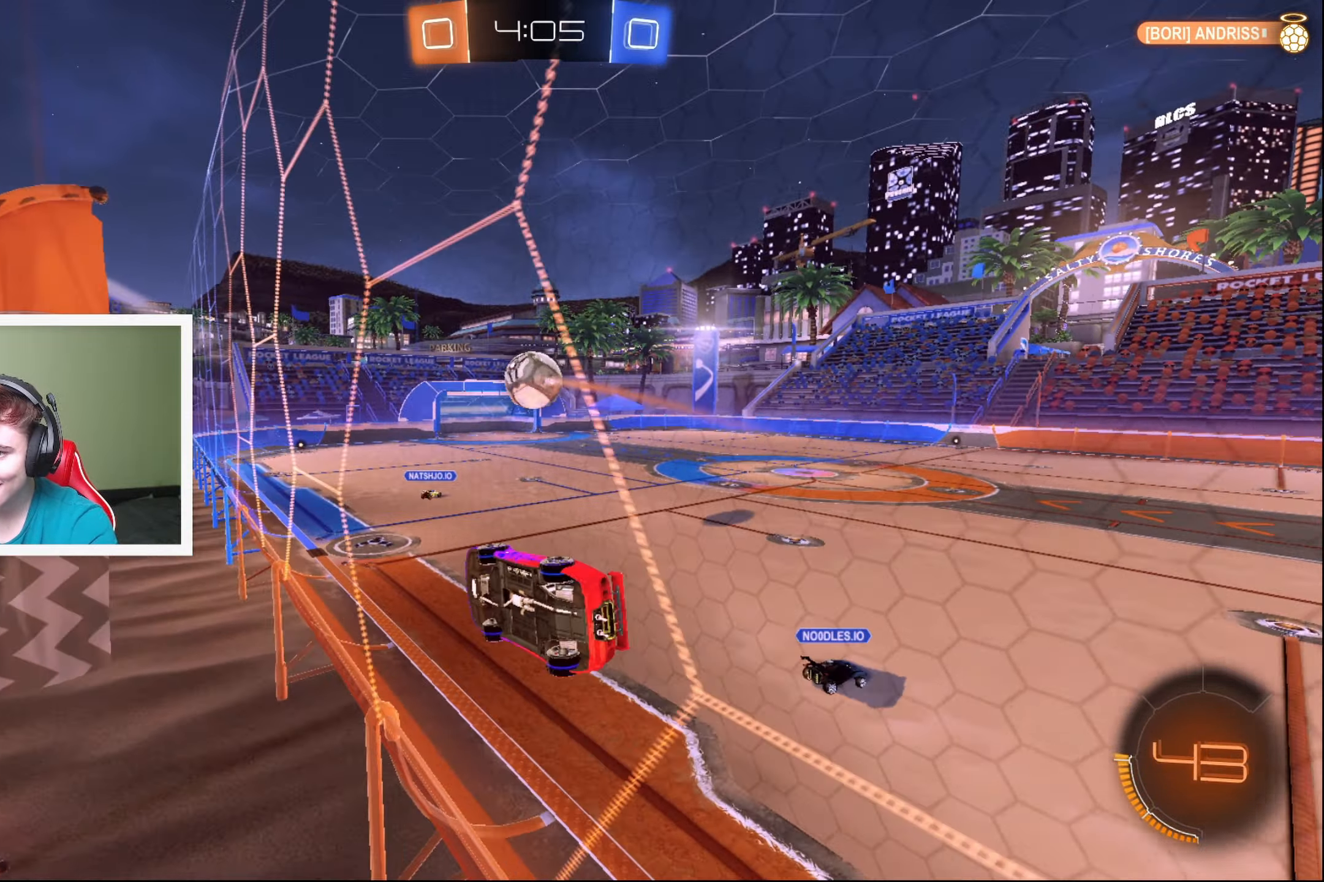
{"buttons": ["R2"], "left_stick": "center", "events": [[50, "left_stick", "down"], [66, "A", "down"], [100, "L2", "down"], [133, "left_stick", "left"], [266, "left_stick", "down-left"], [283, "A", "up"], [383, "L2", "up"], [500, "left_stick", "center"]]}
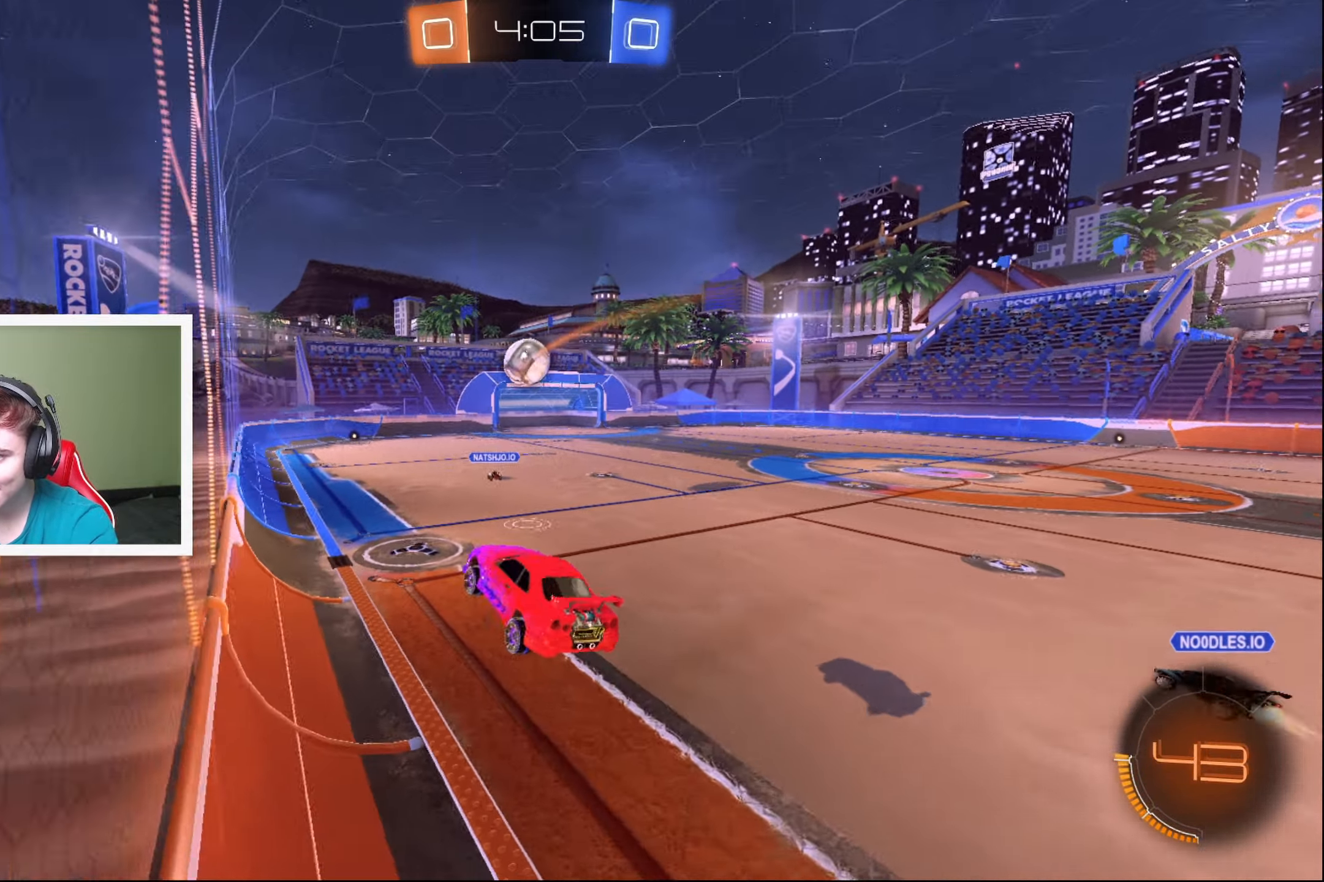
{"buttons": ["R2"], "left_stick": "up", "events": [[166, "left_stick", "down"], [300, "left_stick", "center"], [366, "left_stick", "up"]]}
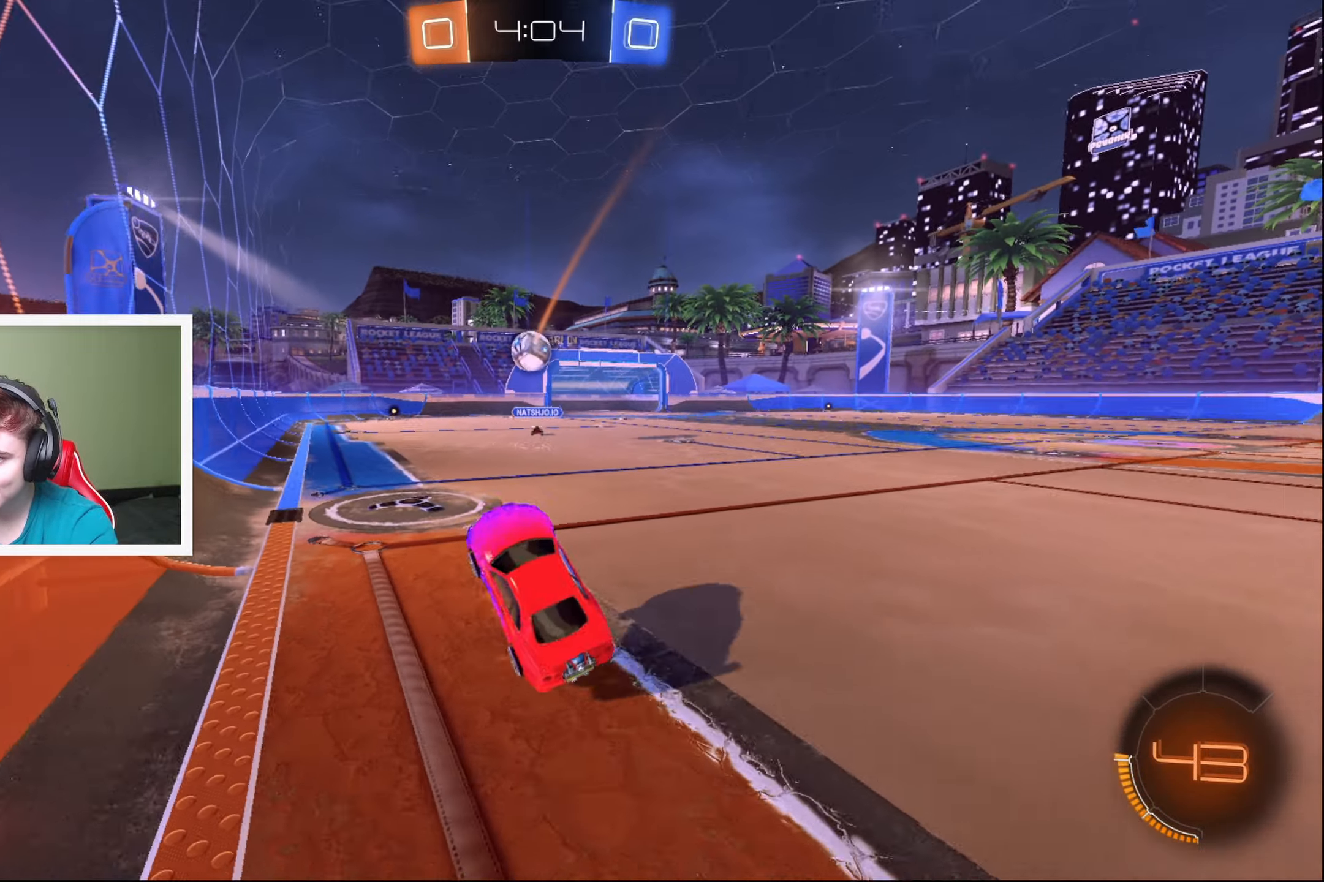
{"buttons": ["R2"], "left_stick": "left", "events": [[16, "A", "down"], [200, "A", "up"], [333, "left_stick", "center"], [483, "left_stick", "left"]]}
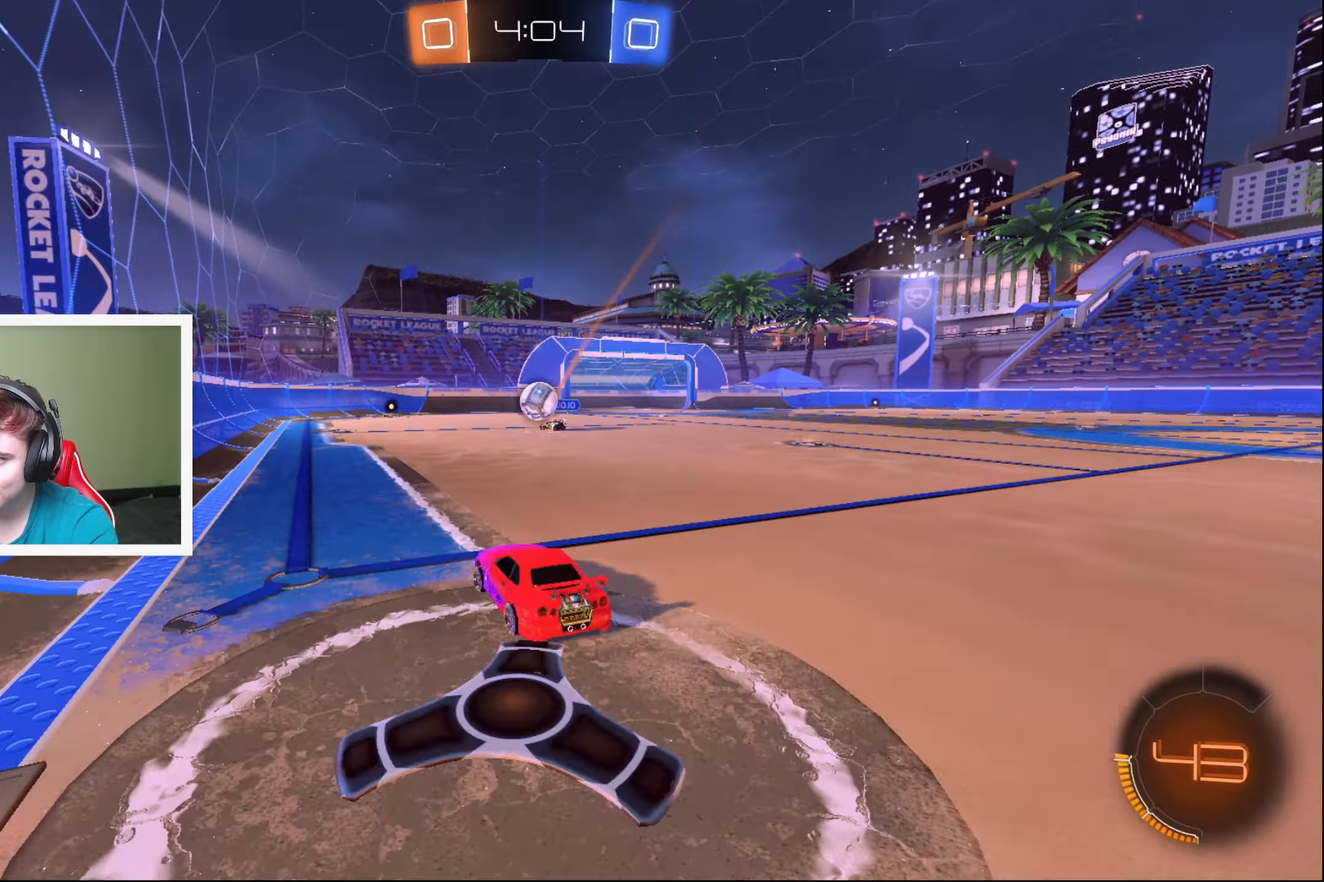
{"buttons": ["B", "R2"], "left_stick": "right", "events": [[133, "left_stick", "center"], [333, "B", "down"], [450, "left_stick", "right"]]}
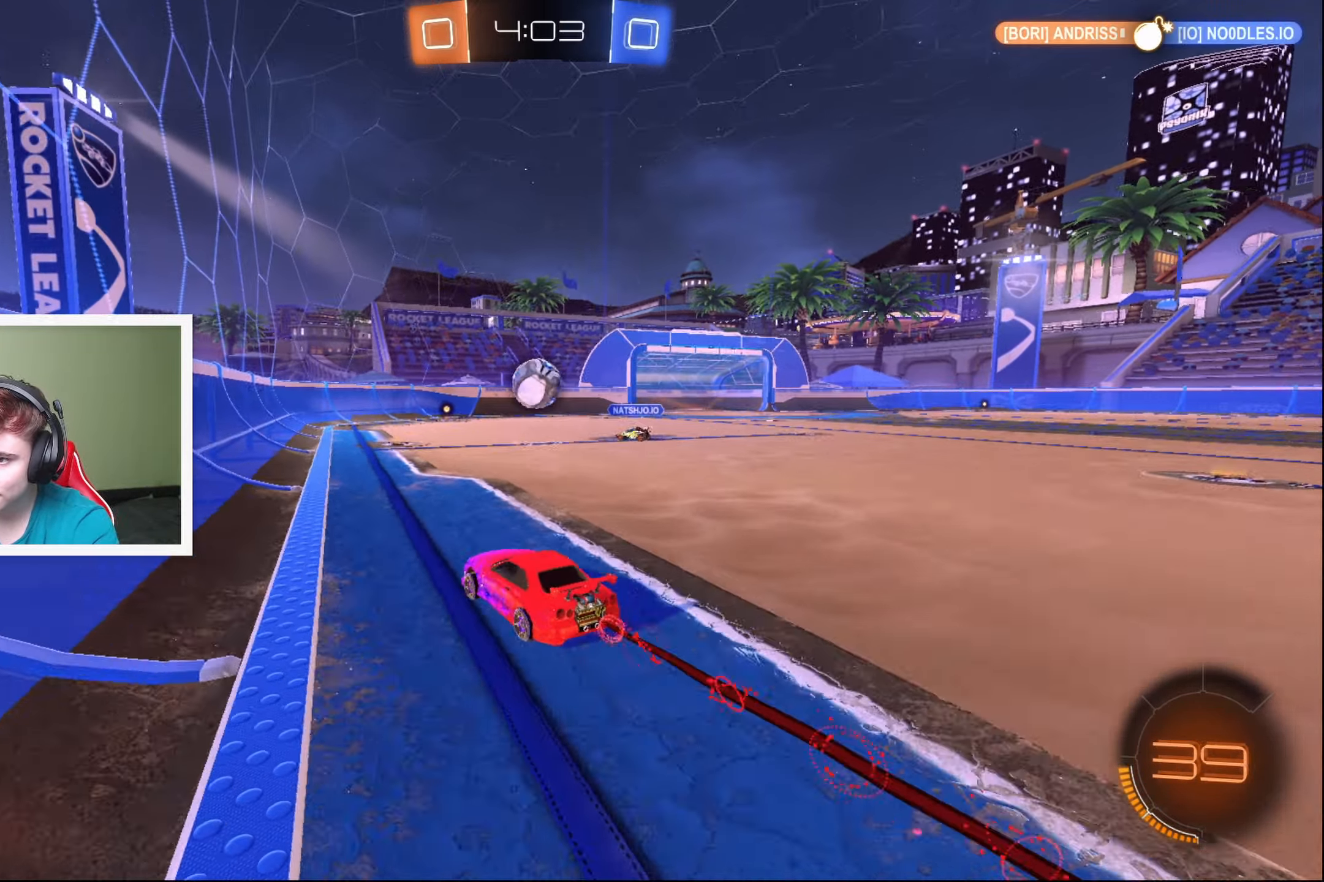
{"buttons": ["R2"], "left_stick": "center", "events": [[66, "left_stick", "center"], [317, "left_stick", "left"], [400, "left_stick", "center"], [433, "B", "up"]]}
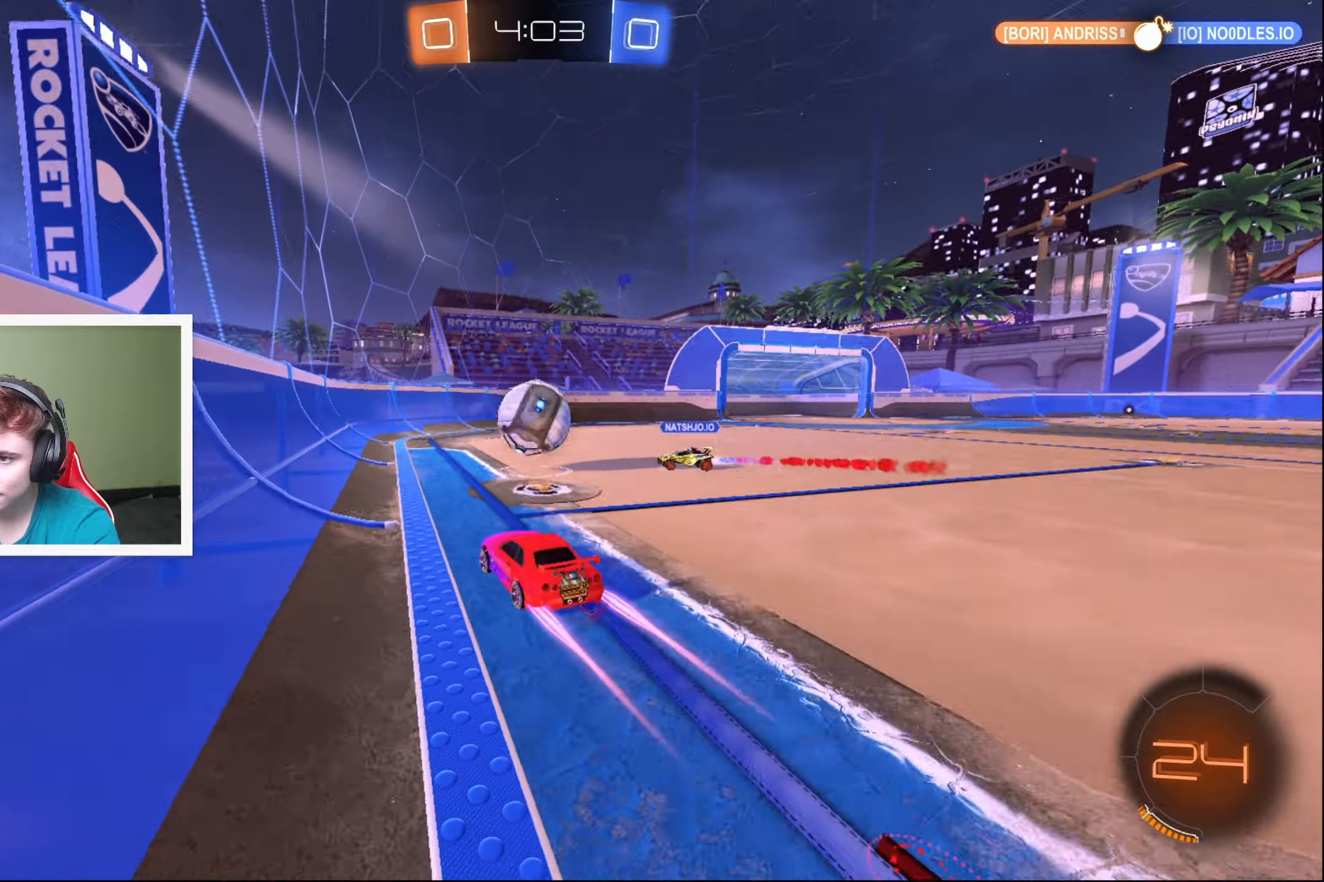
{"buttons": ["R2"], "left_stick": "down-left", "events": [[100, "left_stick", "right"], [183, "A", "down"], [283, "left_stick", "center"], [383, "A", "up"], [450, "left_stick", "down-left"]]}
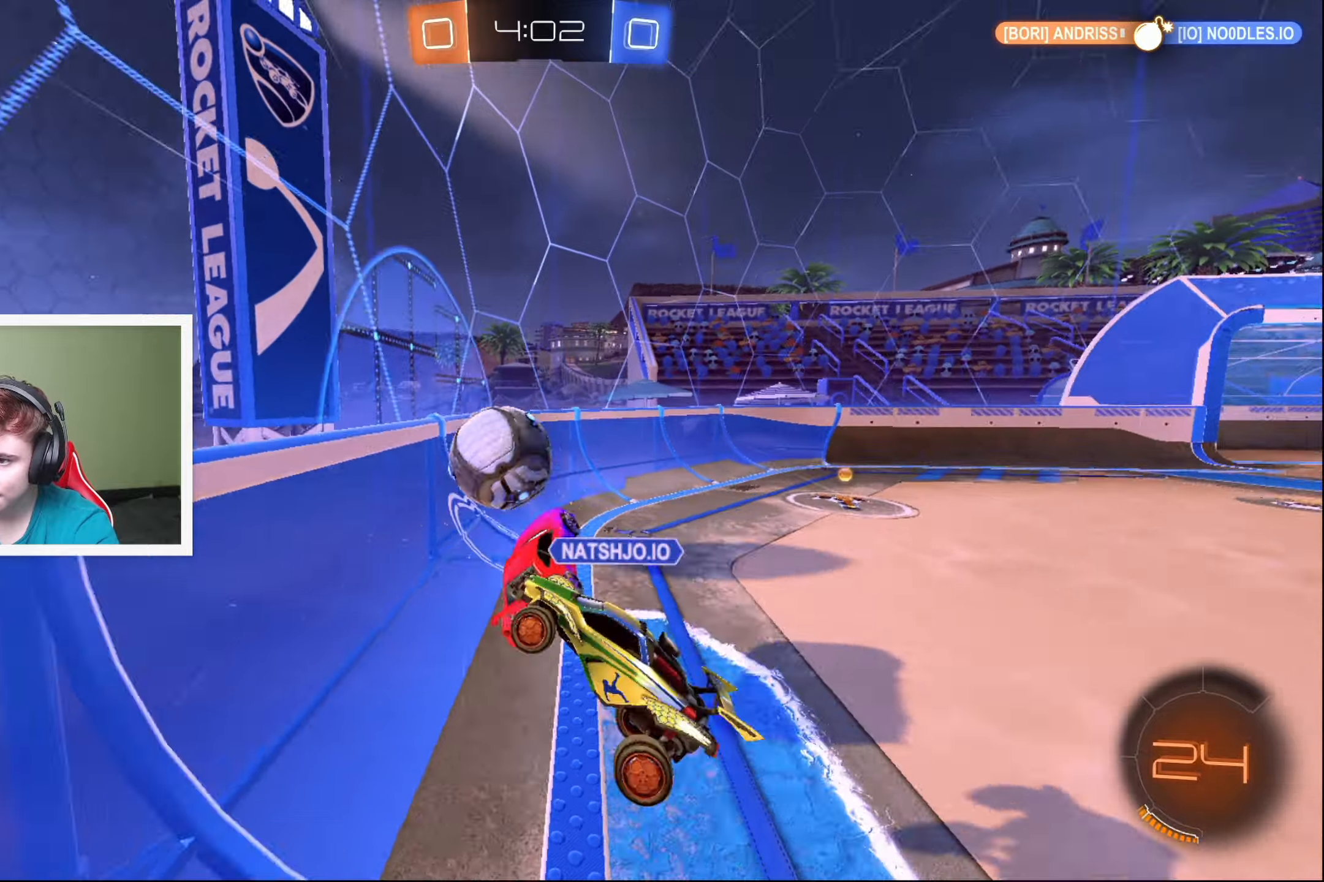
{"buttons": ["R2"], "left_stick": "right", "events": [[50, "left_stick", "center"], [150, "left_stick", "right"], [183, "L2", "down"], [333, "L2", "up"]]}
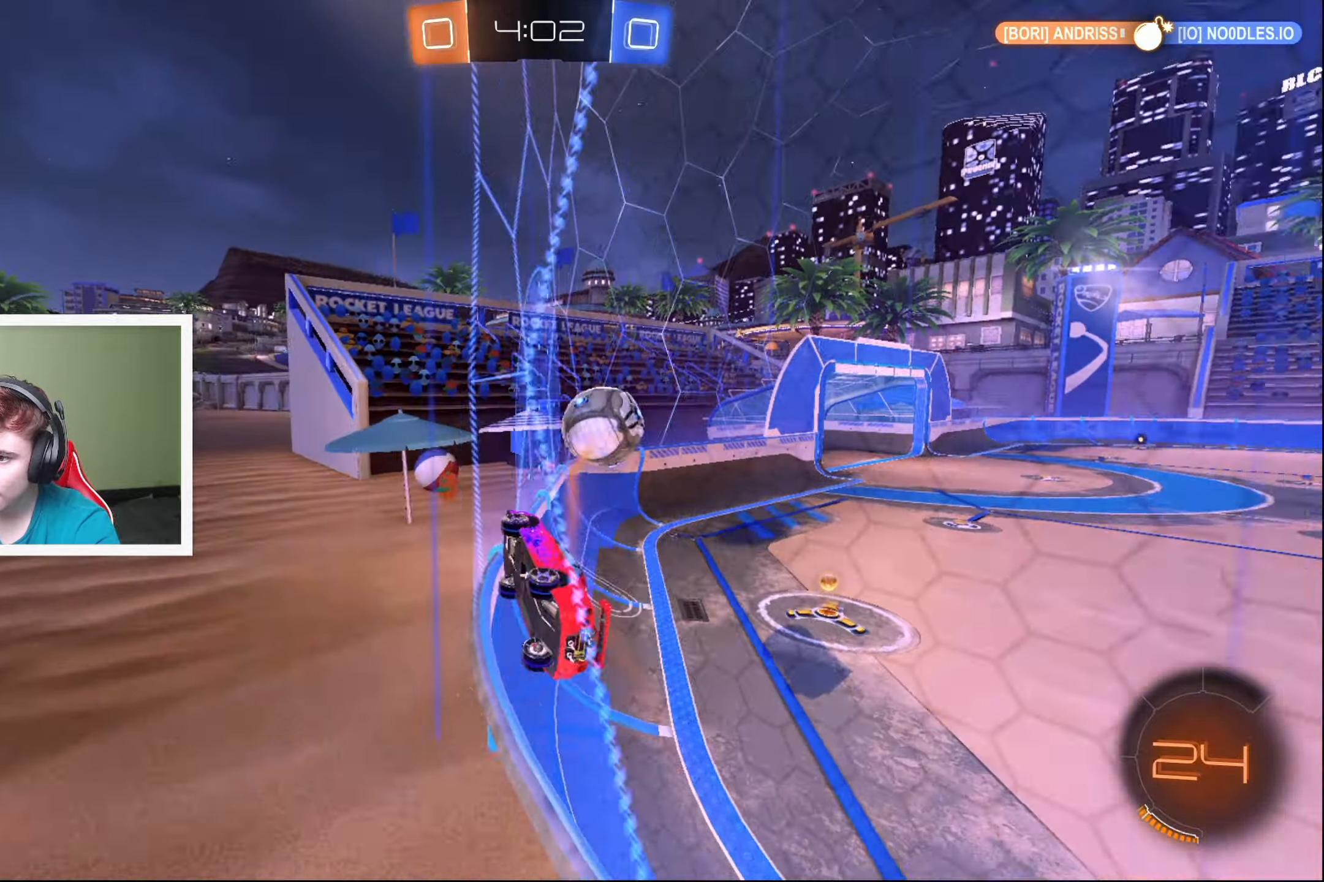
{"buttons": ["B", "R2"], "left_stick": "center", "events": [[267, "B", "down"], [333, "left_stick", "down"], [467, "left_stick", "center"]]}
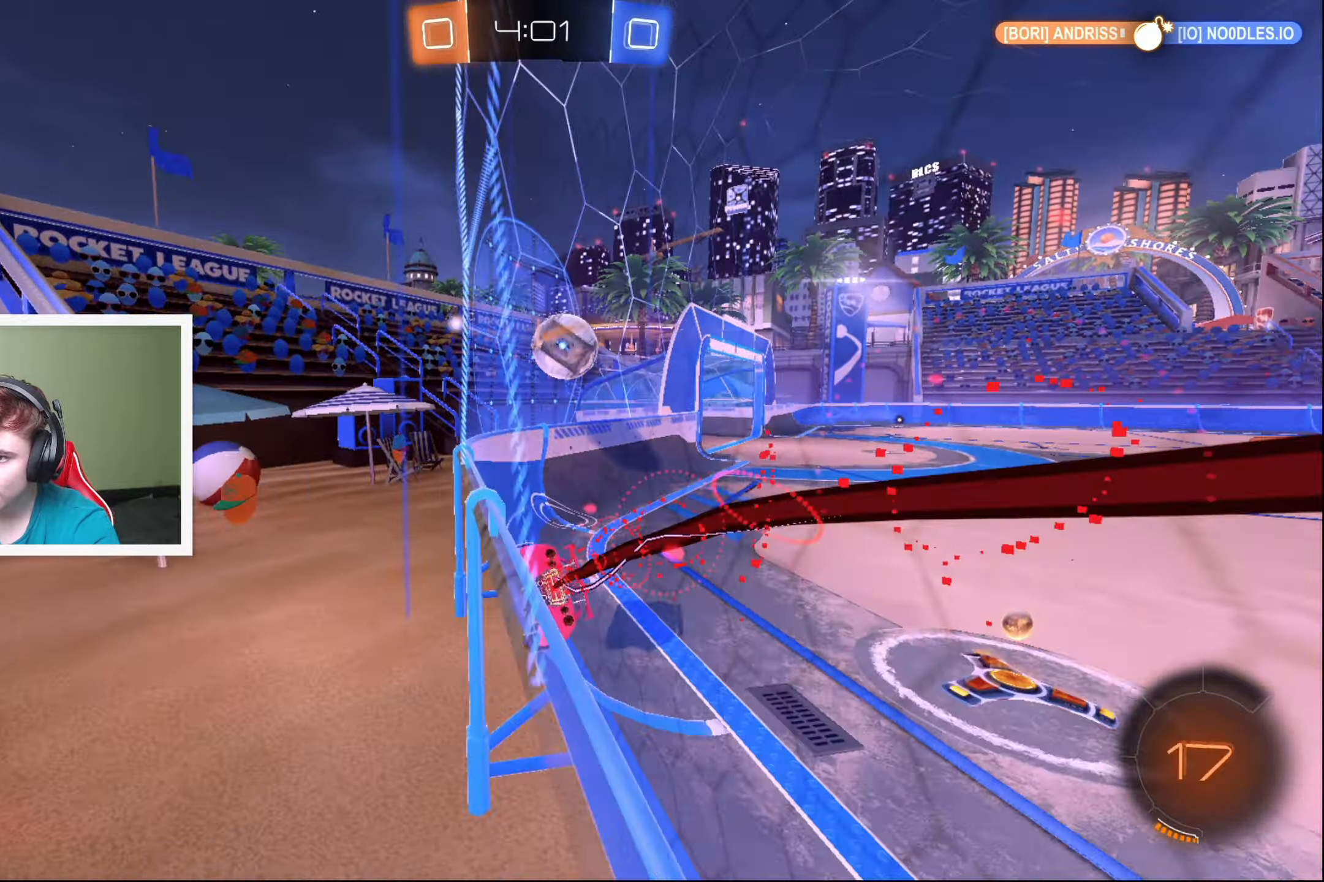
{"buttons": ["B", "R2"], "left_stick": "center", "events": [[17, "left_stick", "right"], [267, "left_stick", "center"]]}
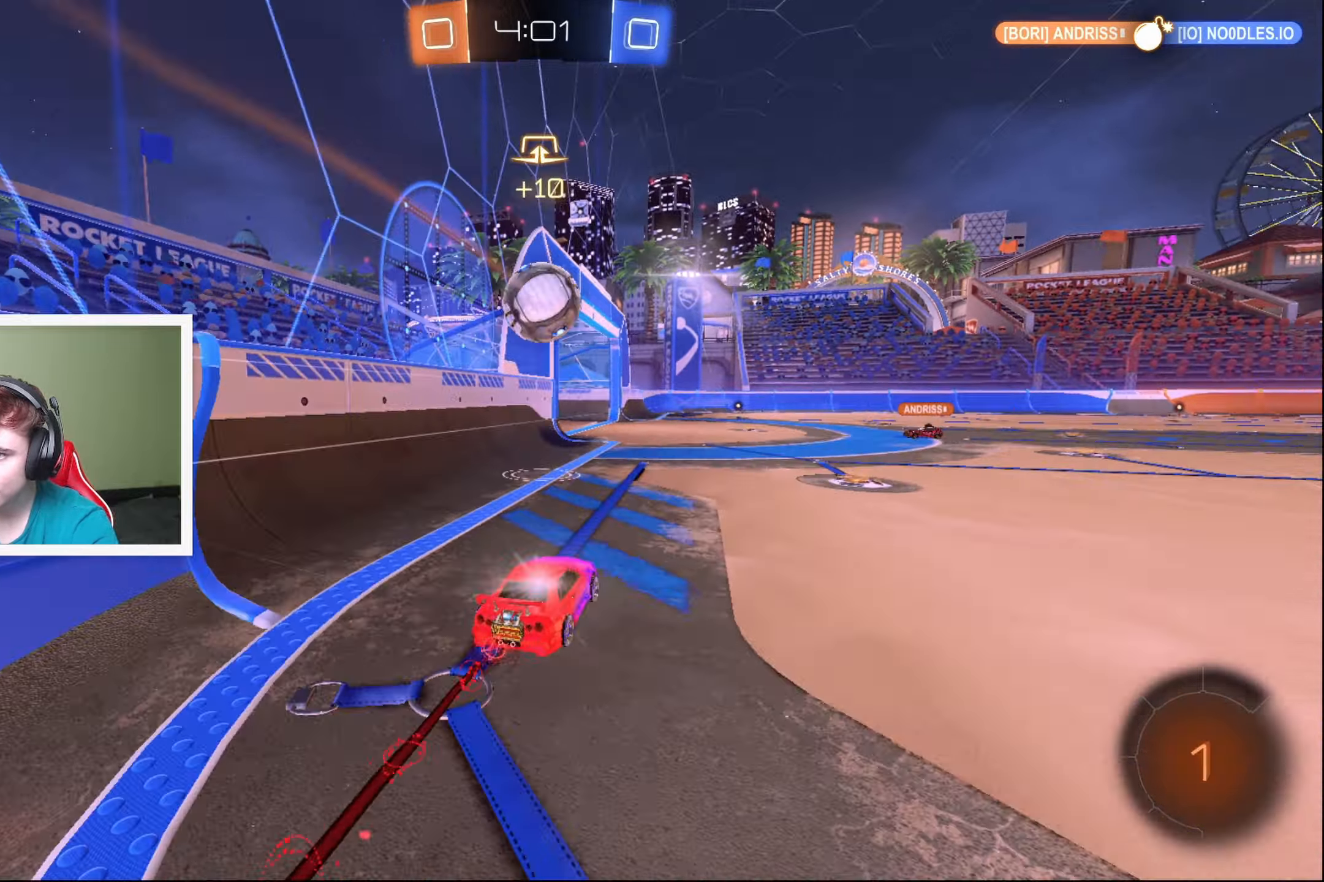
{"buttons": ["A", "B", "R2"], "left_stick": "up-right", "events": [[50, "left_stick", "down-left"], [167, "left_stick", "center"], [300, "left_stick", "right"], [317, "A", "down"], [350, "left_stick", "up-right"]]}
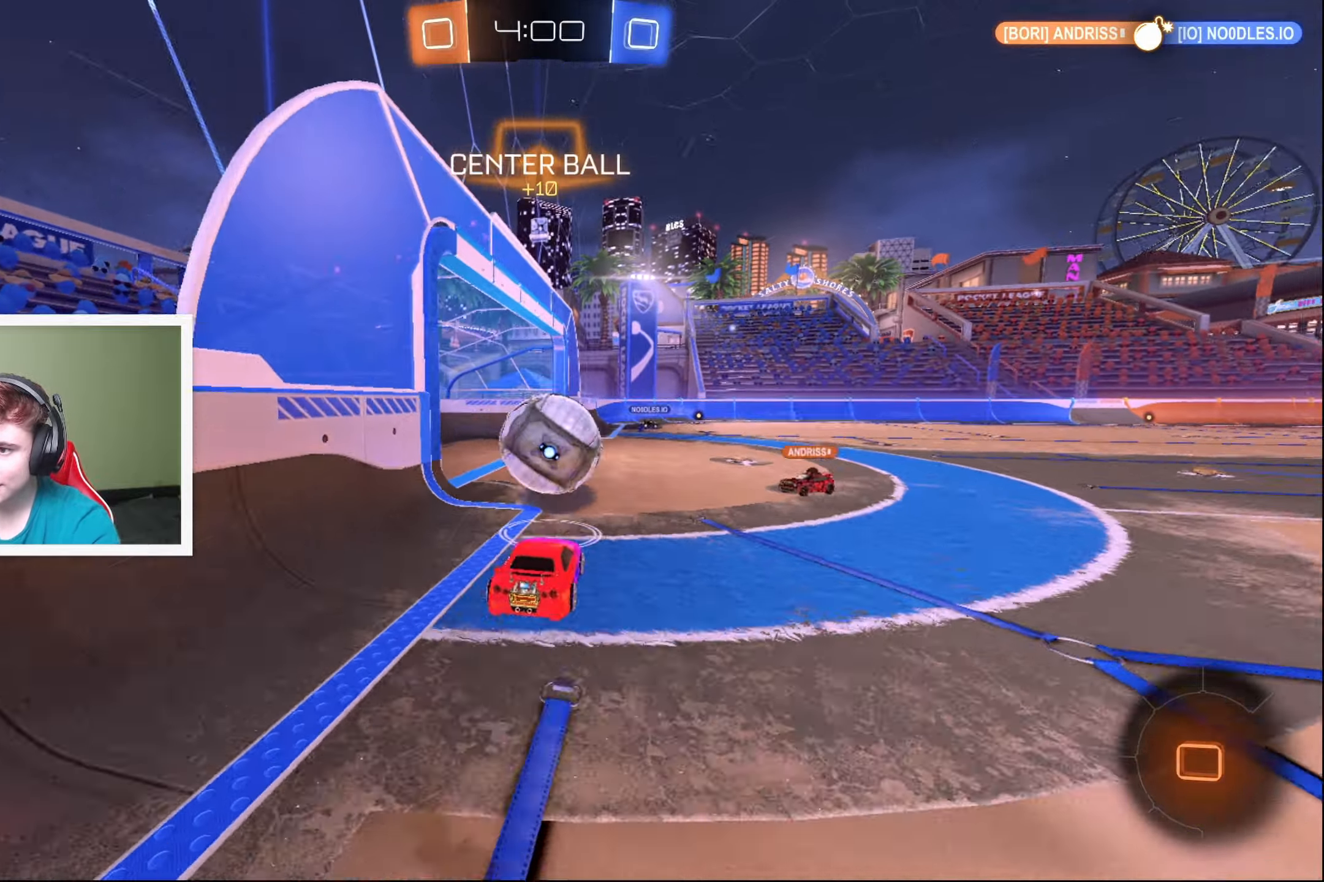
{"buttons": ["R2"], "left_stick": "up-right", "events": [[17, "A", "up"], [183, "A", "down"], [300, "left_stick", "up"], [367, "A", "up"], [400, "B", "up"], [433, "left_stick", "up-right"]]}
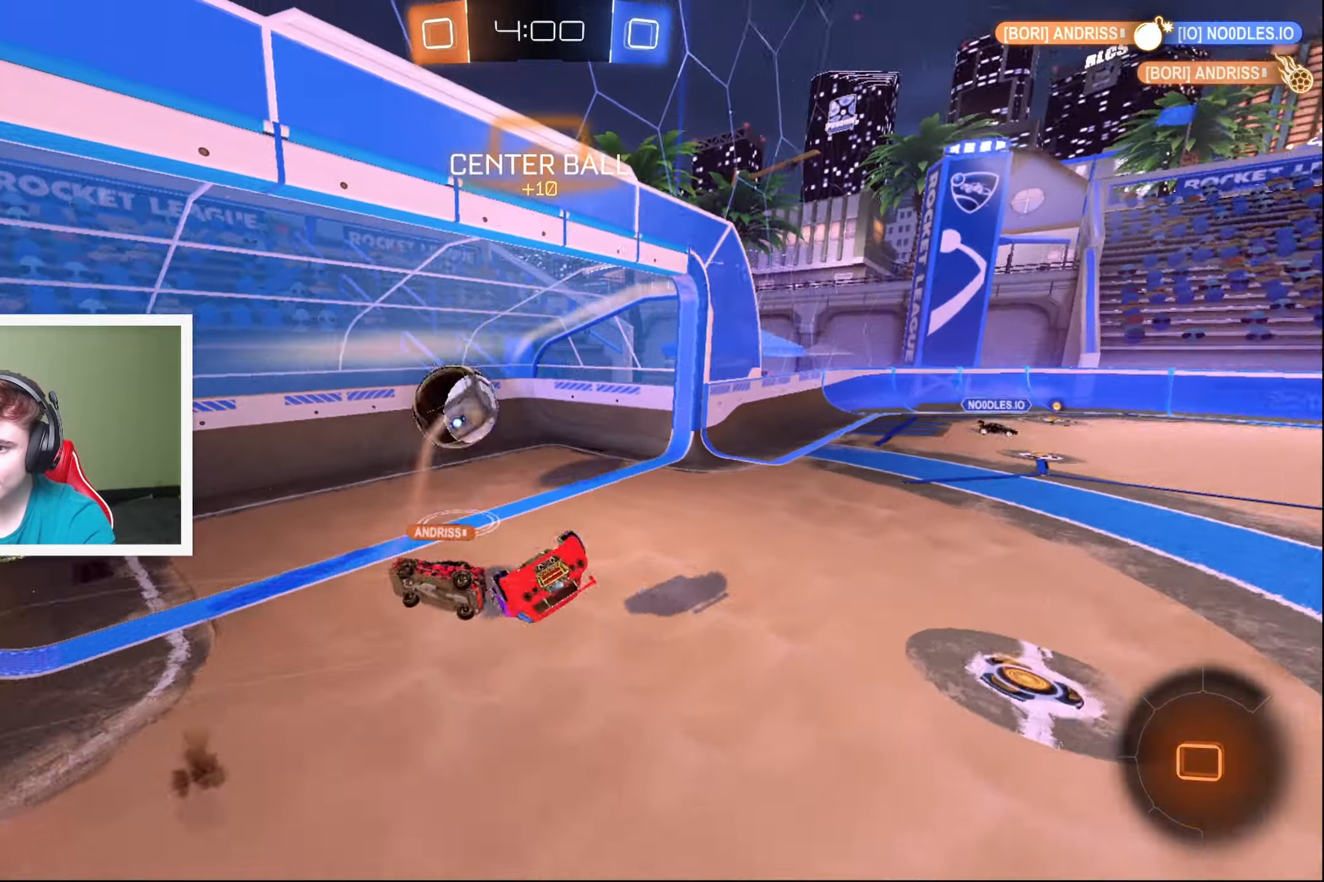
{"buttons": ["R2"], "left_stick": "down-right", "events": [[50, "left_stick", "right"], [100, "L2", "down"], [300, "left_stick", "center"], [350, "Y", "down"], [367, "L2", "up"], [383, "left_stick", "down-right"], [433, "Y", "up"]]}
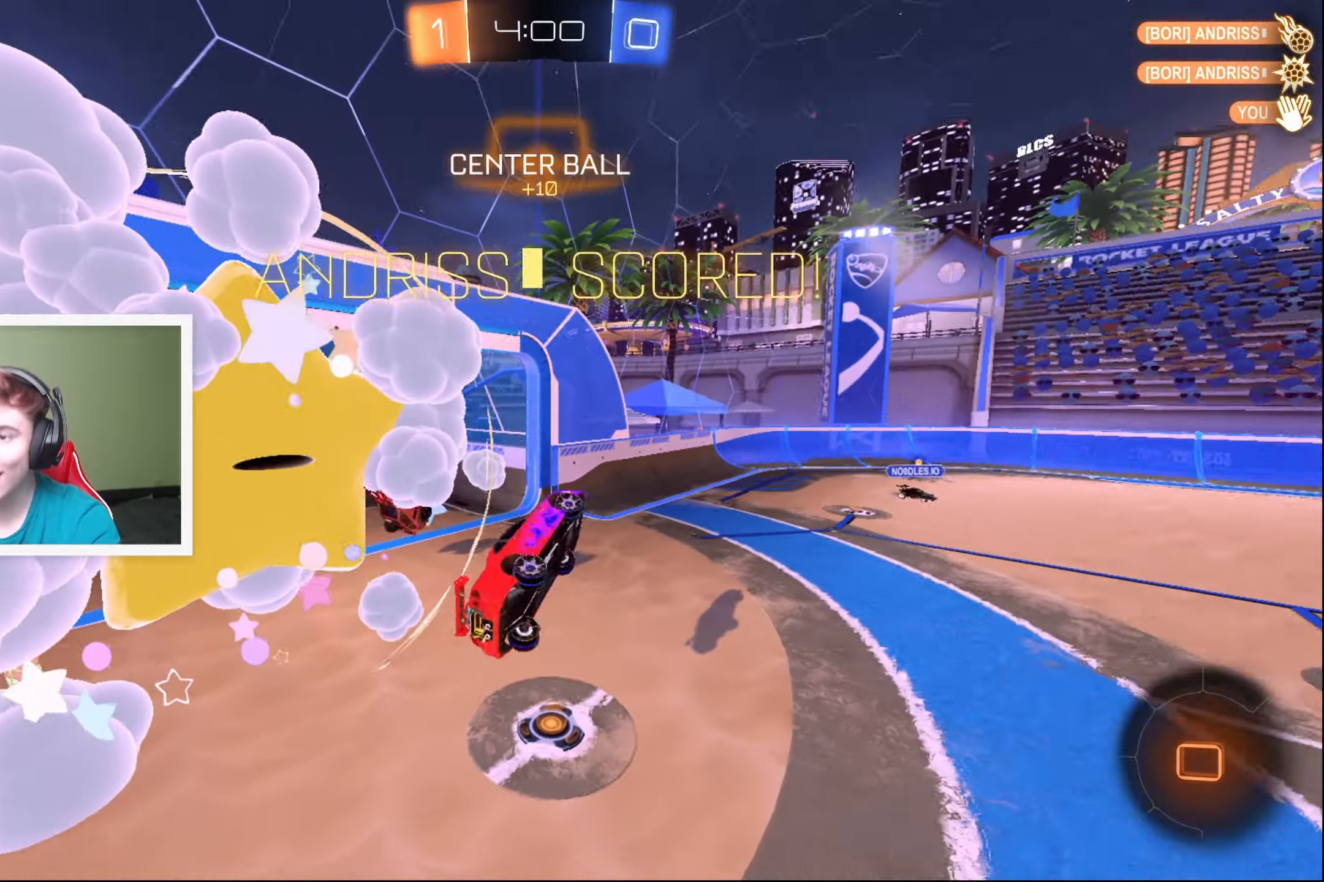
{"buttons": ["R2"], "left_stick": "down-right", "events": []}
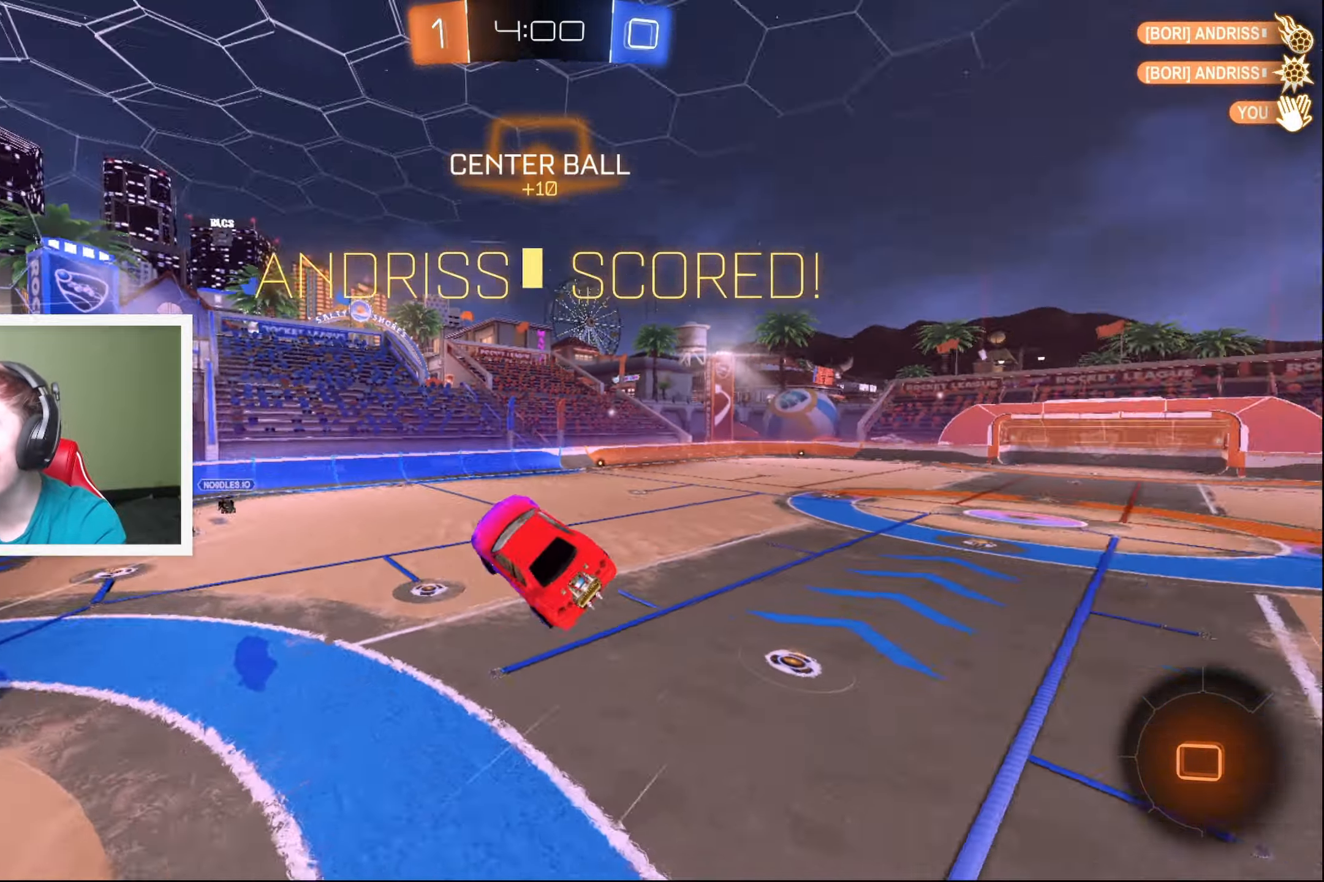
{"buttons": ["L2", "R2"], "left_stick": "down-left", "events": [[267, "L2", "down"], [467, "left_stick", "down-left"]]}
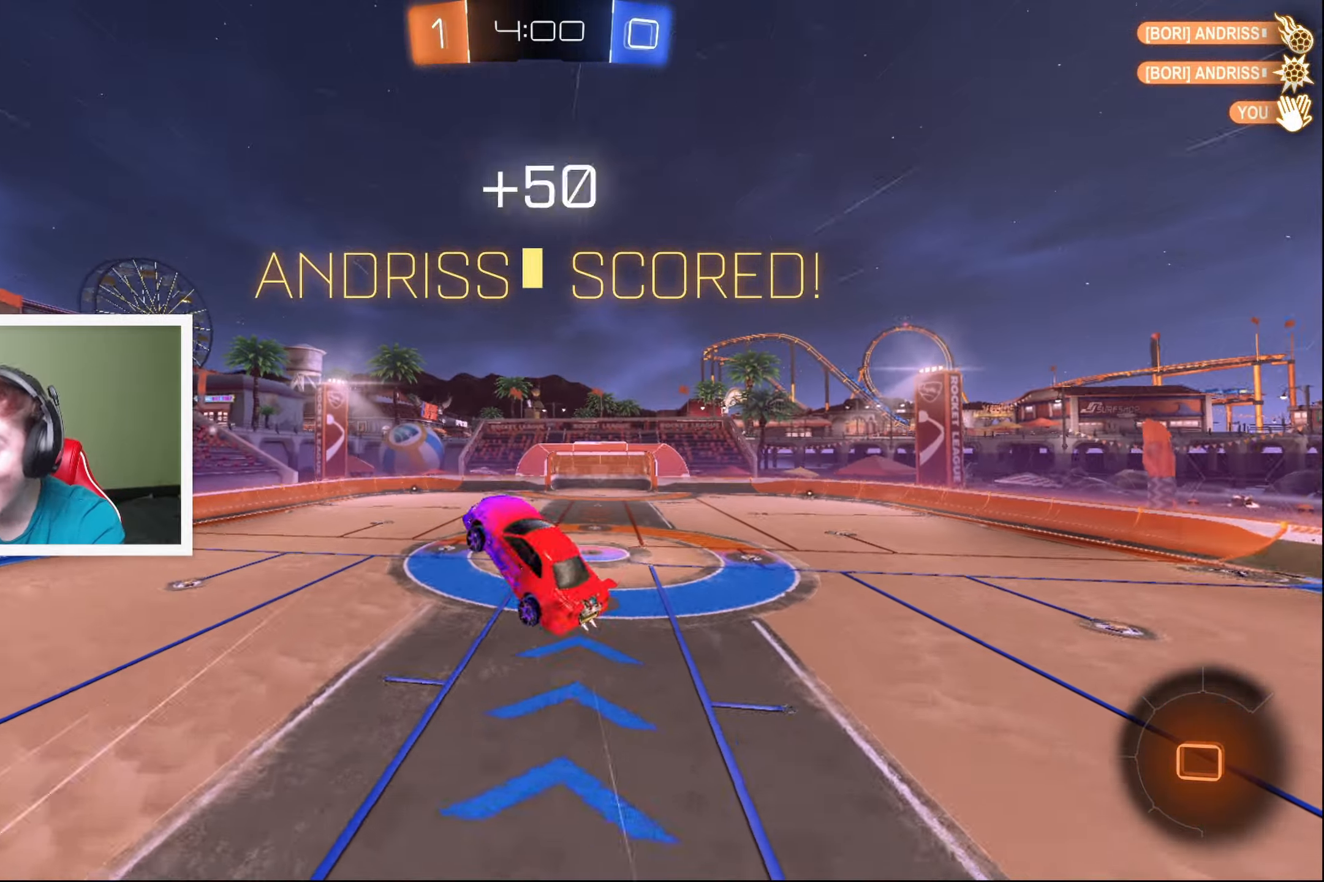
{"buttons": ["L2", "R2"], "left_stick": "down-right", "events": [[233, "left_stick", "down"], [417, "left_stick", "down-right"]]}
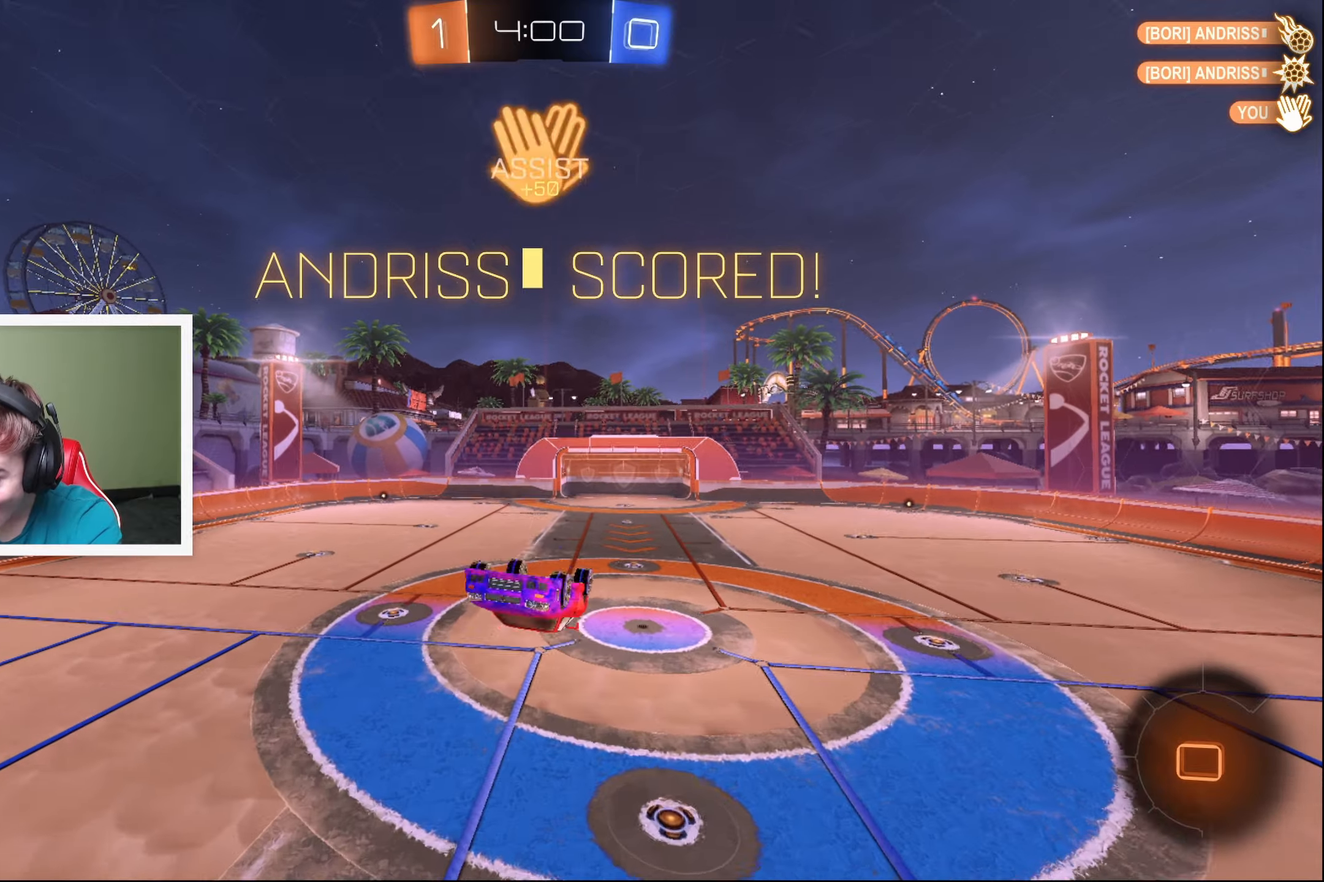
{"buttons": ["L2", "R2"], "left_stick": "down-right", "events": []}
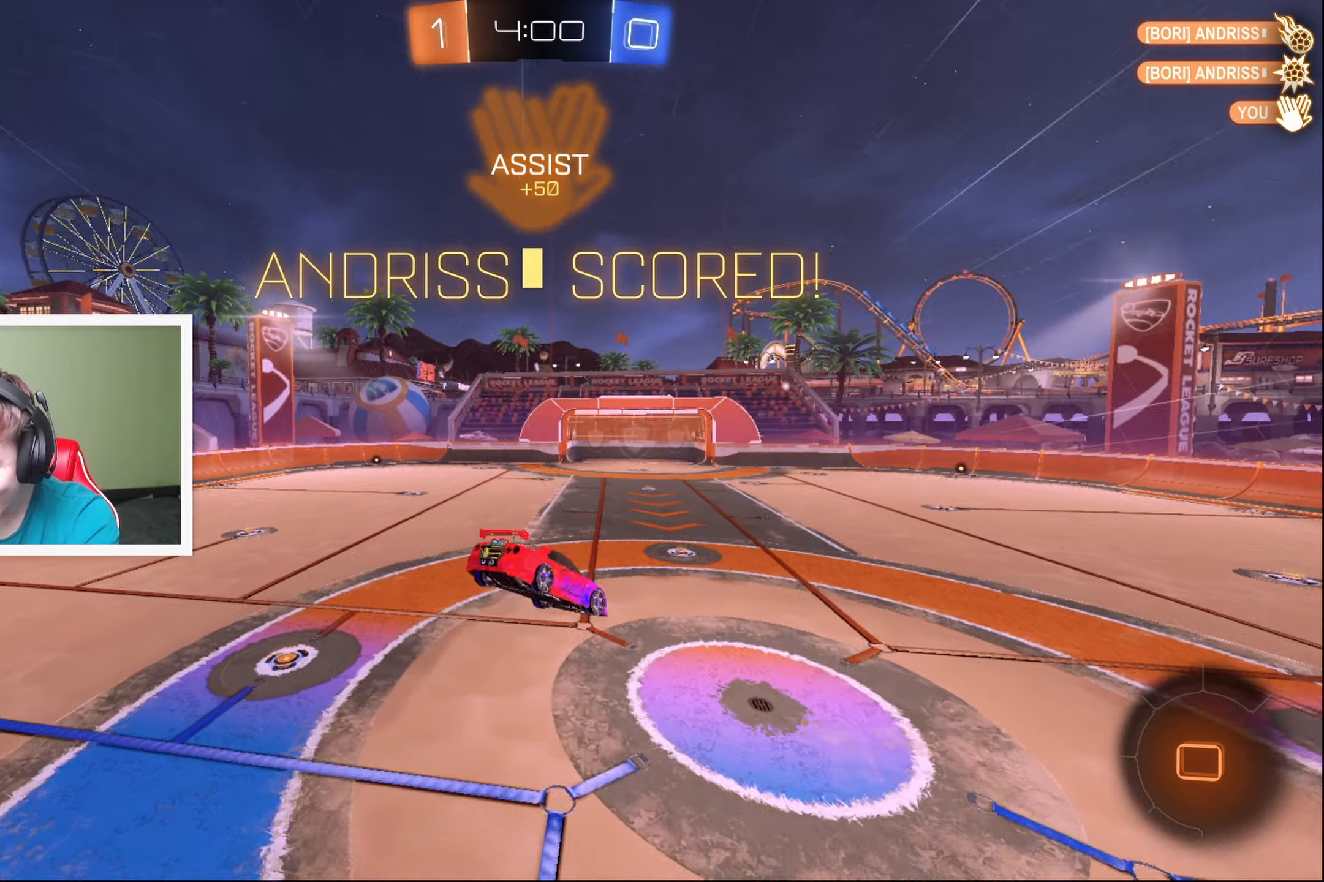
{"buttons": ["L2", "R2"], "left_stick": "down-left", "events": [[200, "A", "down"], [267, "left_stick", "down-left"], [450, "A", "up"]]}
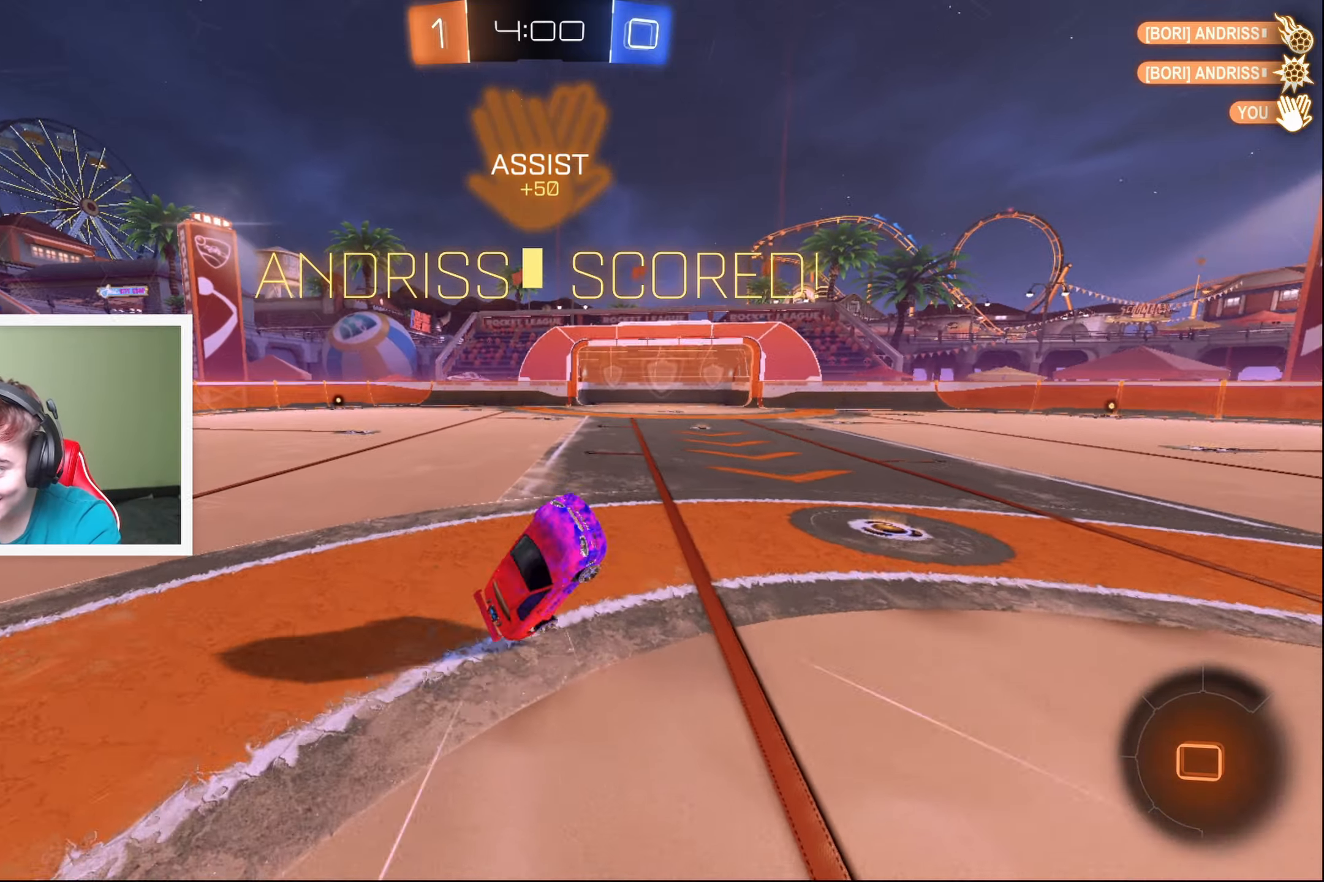
{"buttons": ["L2", "R2"], "left_stick": "up-left", "events": [[67, "A", "down"], [67, "left_stick", "left"], [217, "A", "up"], [317, "A", "down"], [450, "A", "up"], [500, "left_stick", "up-left"]]}
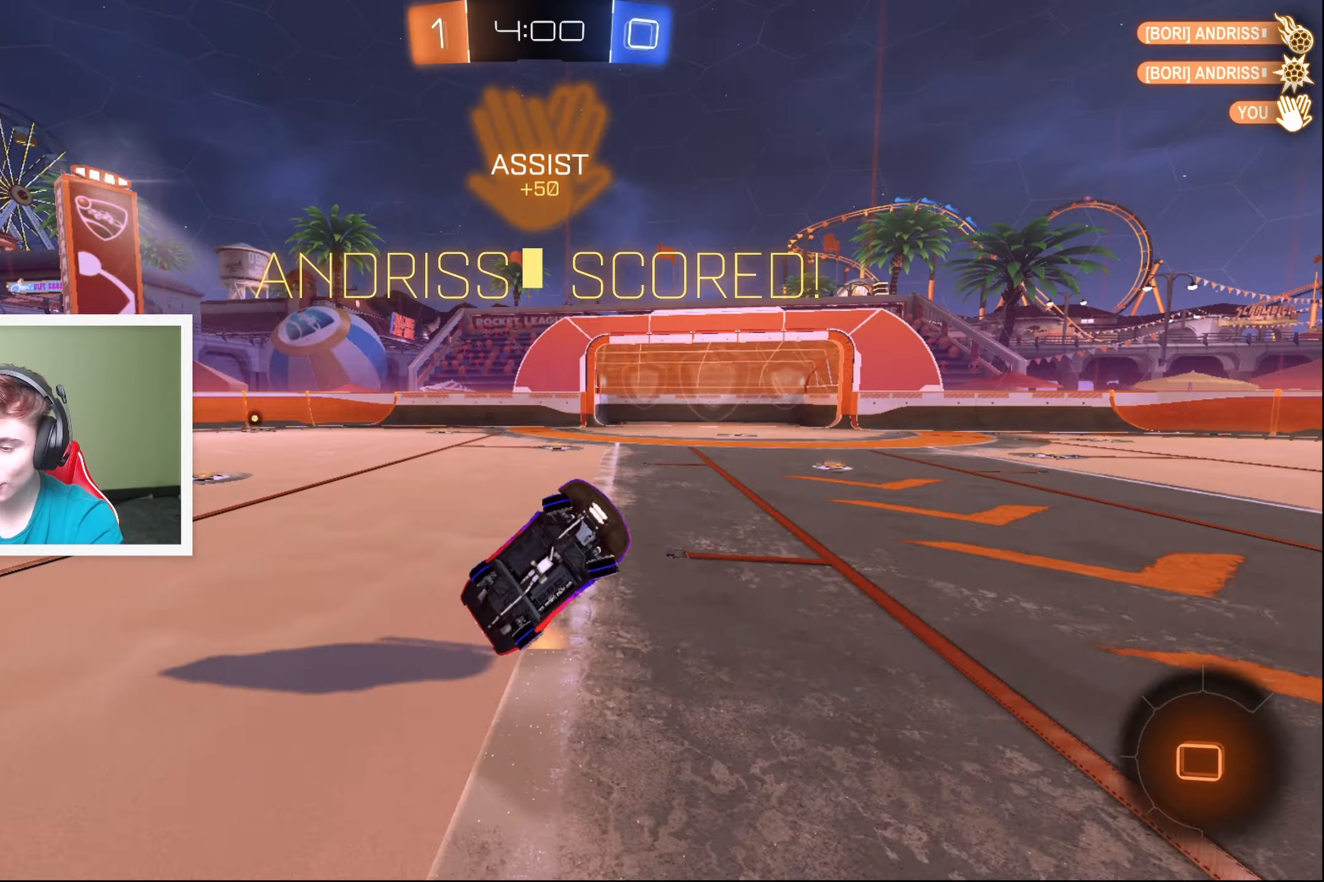
{"buttons": [], "left_stick": "center", "events": [[134, "R2", "up"], [267, "L2", "up"], [267, "left_stick", "center"]]}
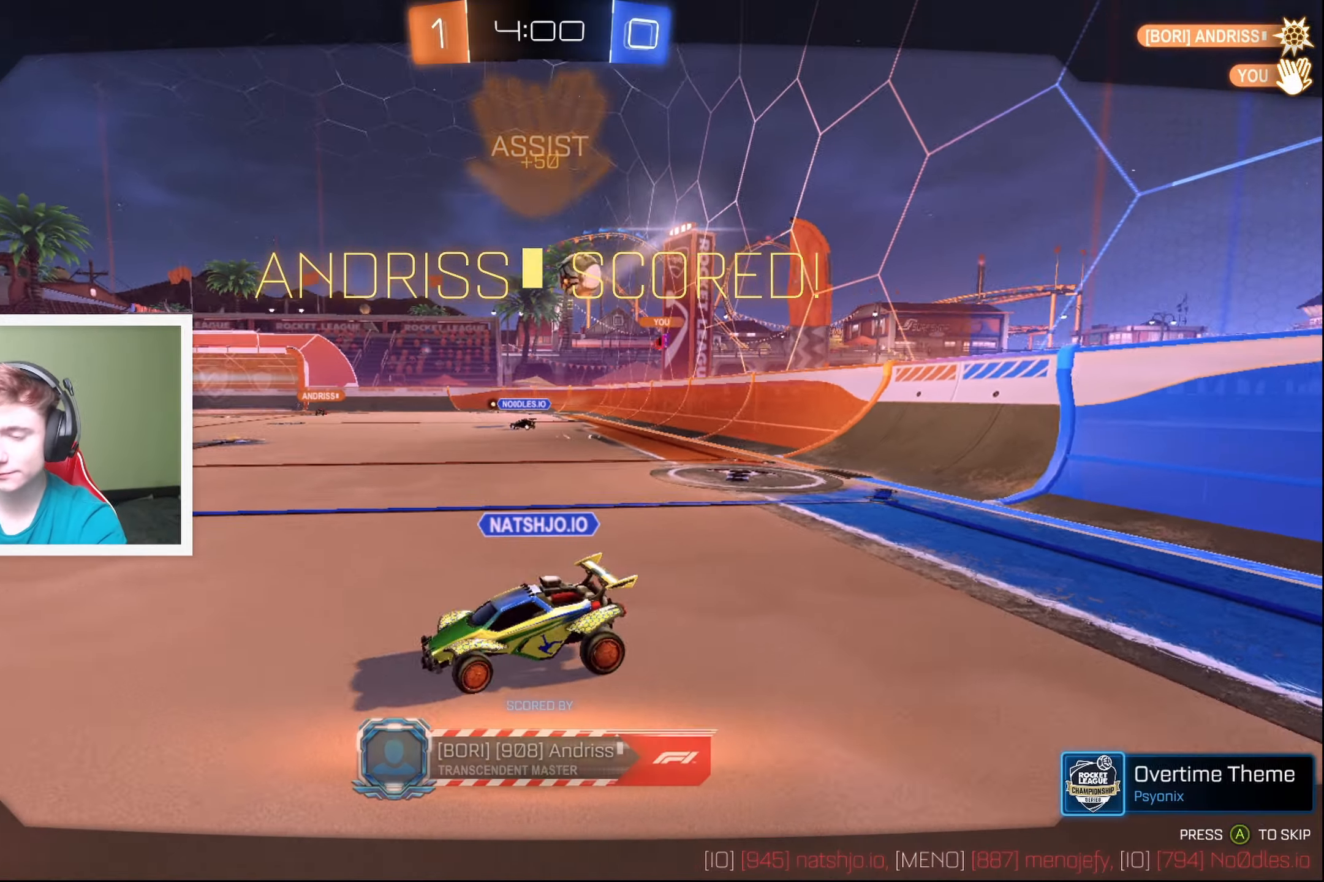
{"buttons": [], "left_stick": "center", "events": []}
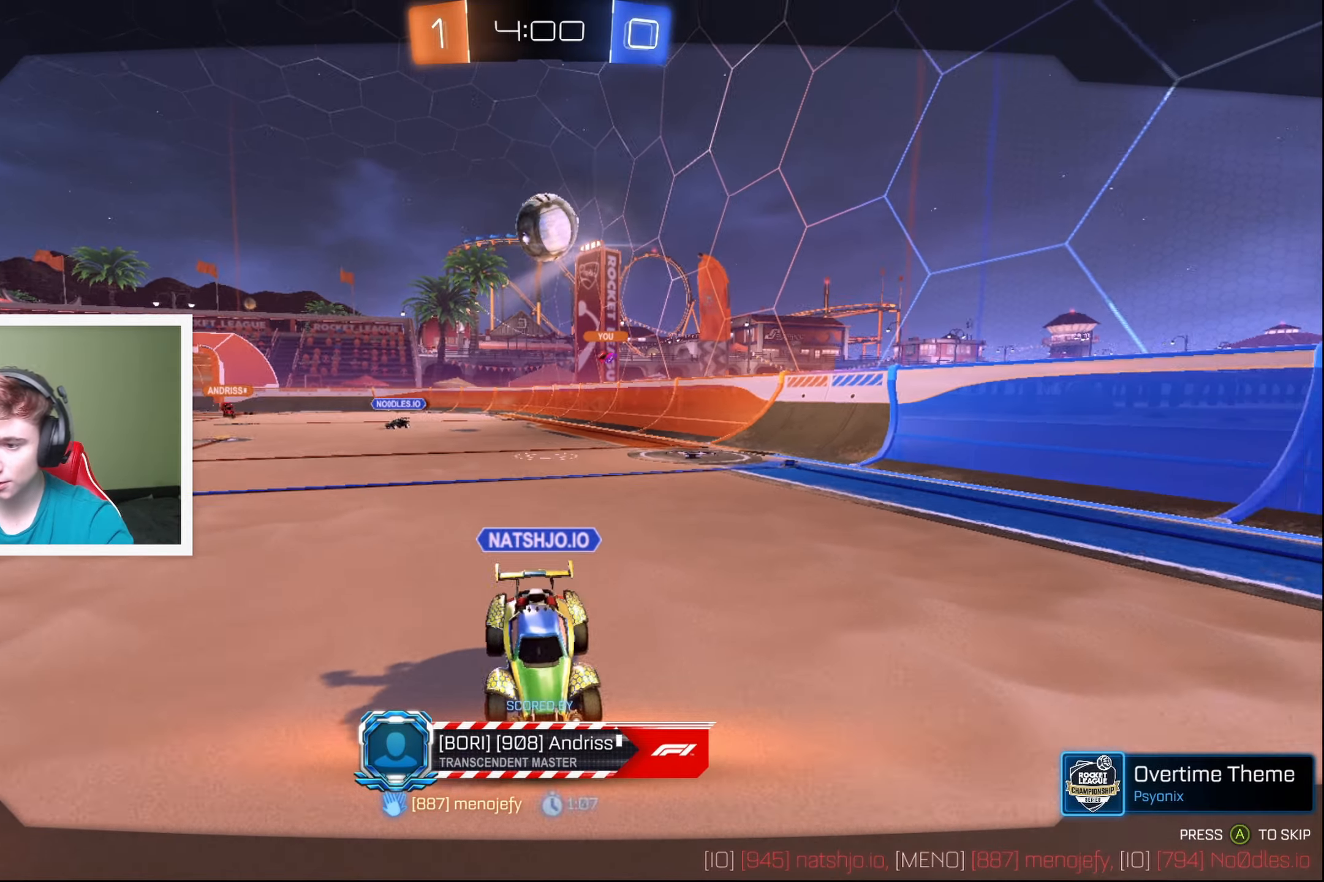
{"buttons": [], "left_stick": "center", "events": []}
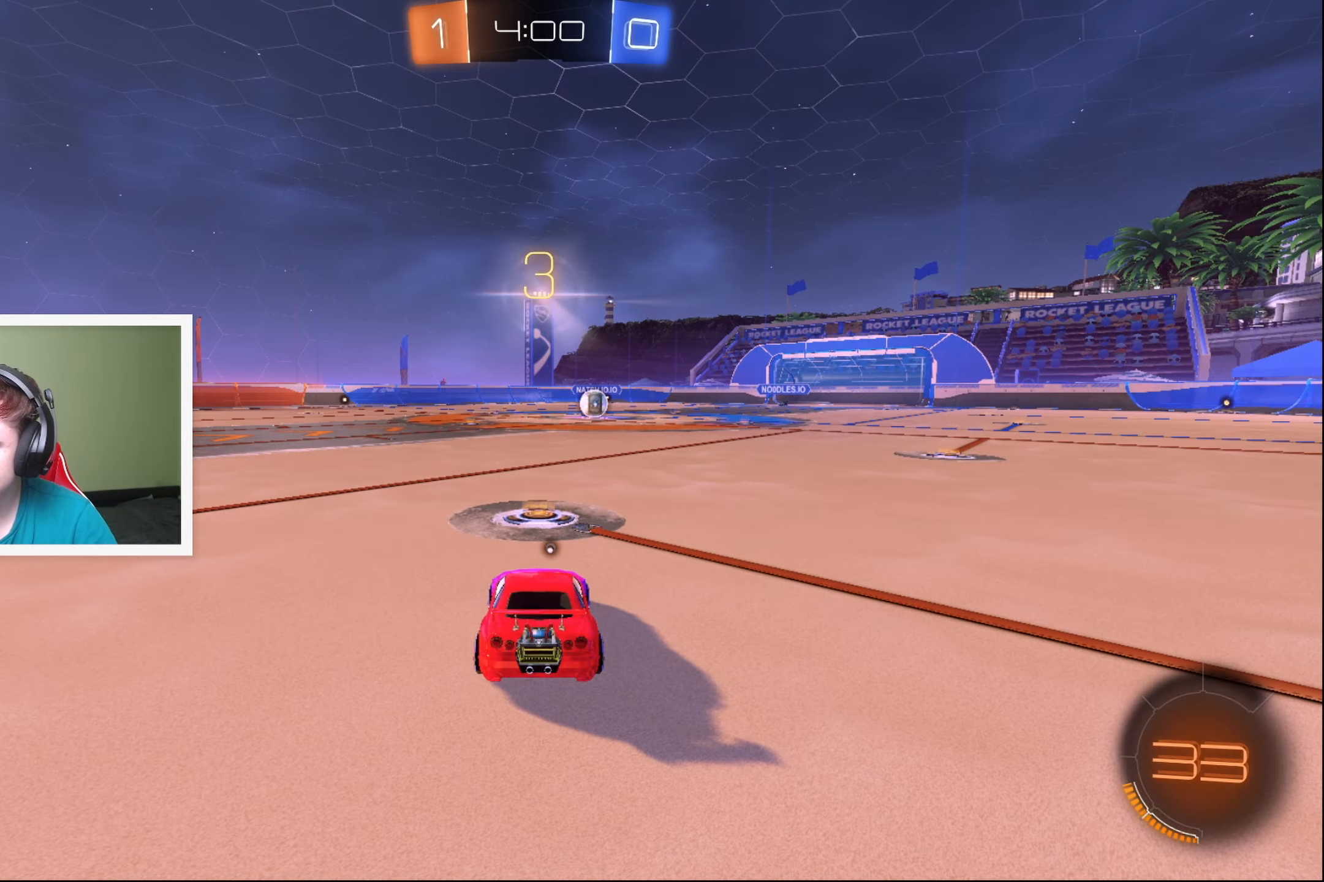
{"buttons": [], "left_stick": "center", "events": []}
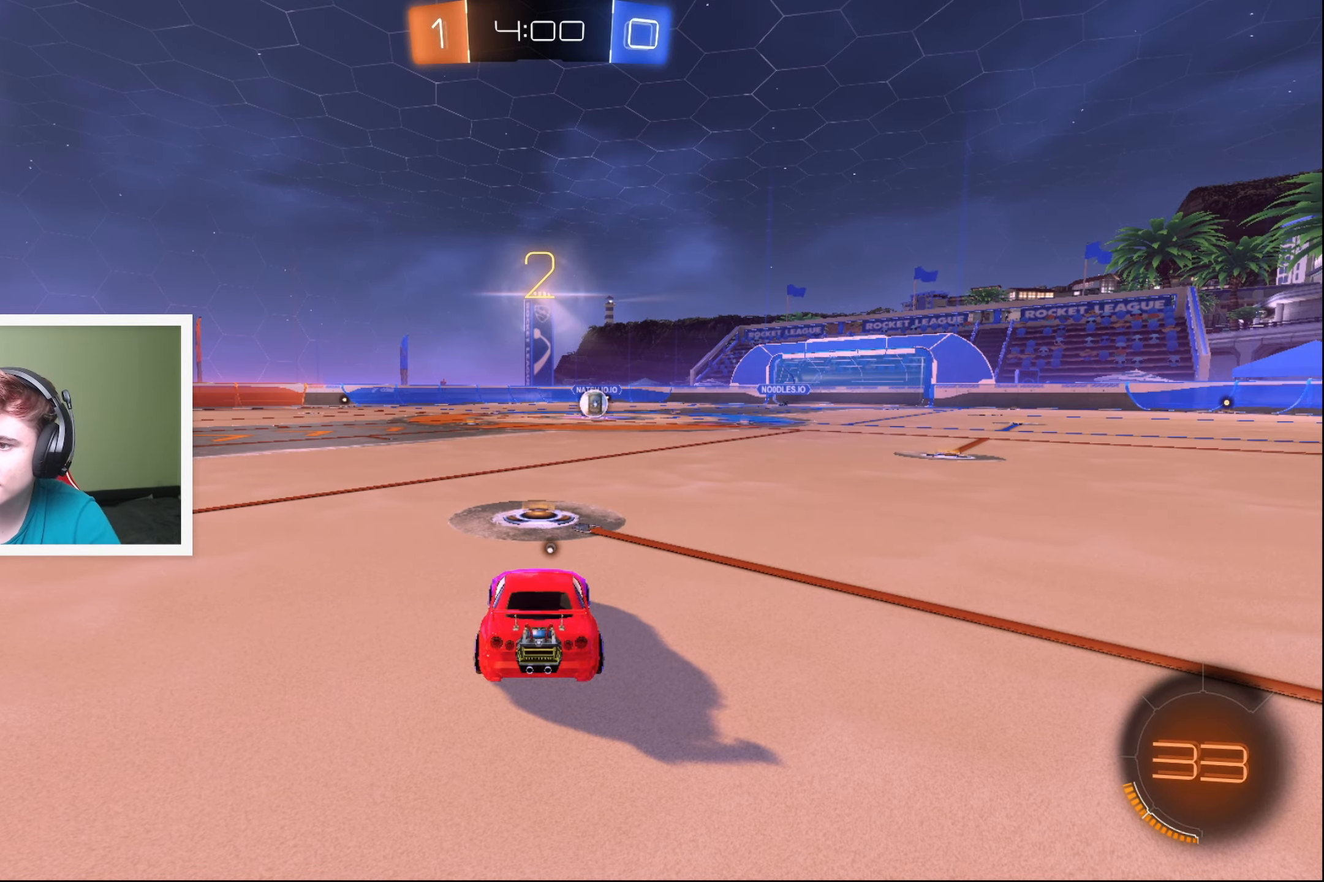
{"buttons": [], "left_stick": "center", "events": []}
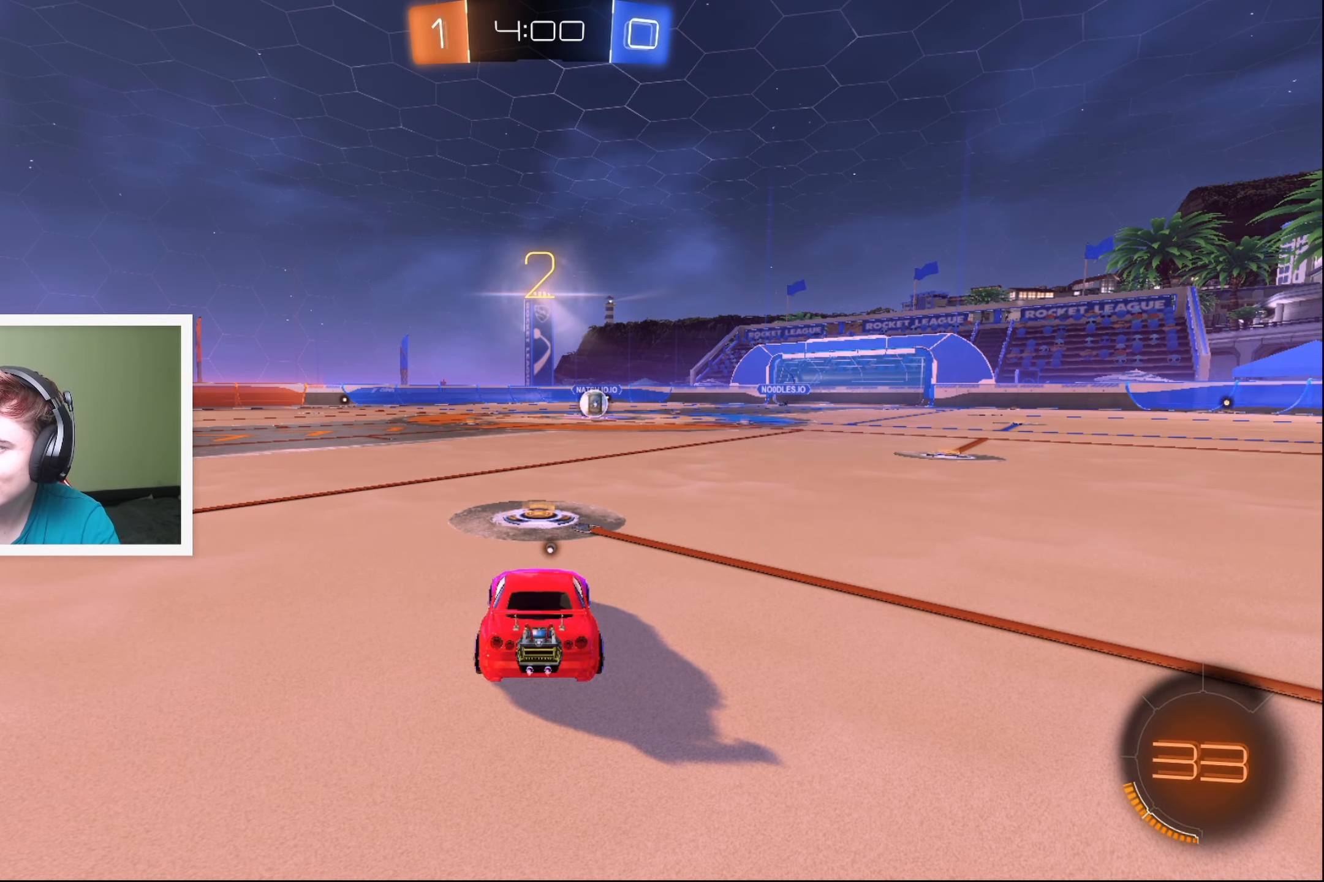
{"buttons": ["L1", "R2"], "left_stick": "center", "events": [[334, "L1", "down"], [400, "R2", "down"], [417, "Y", "down"], [484, "Y", "up"]]}
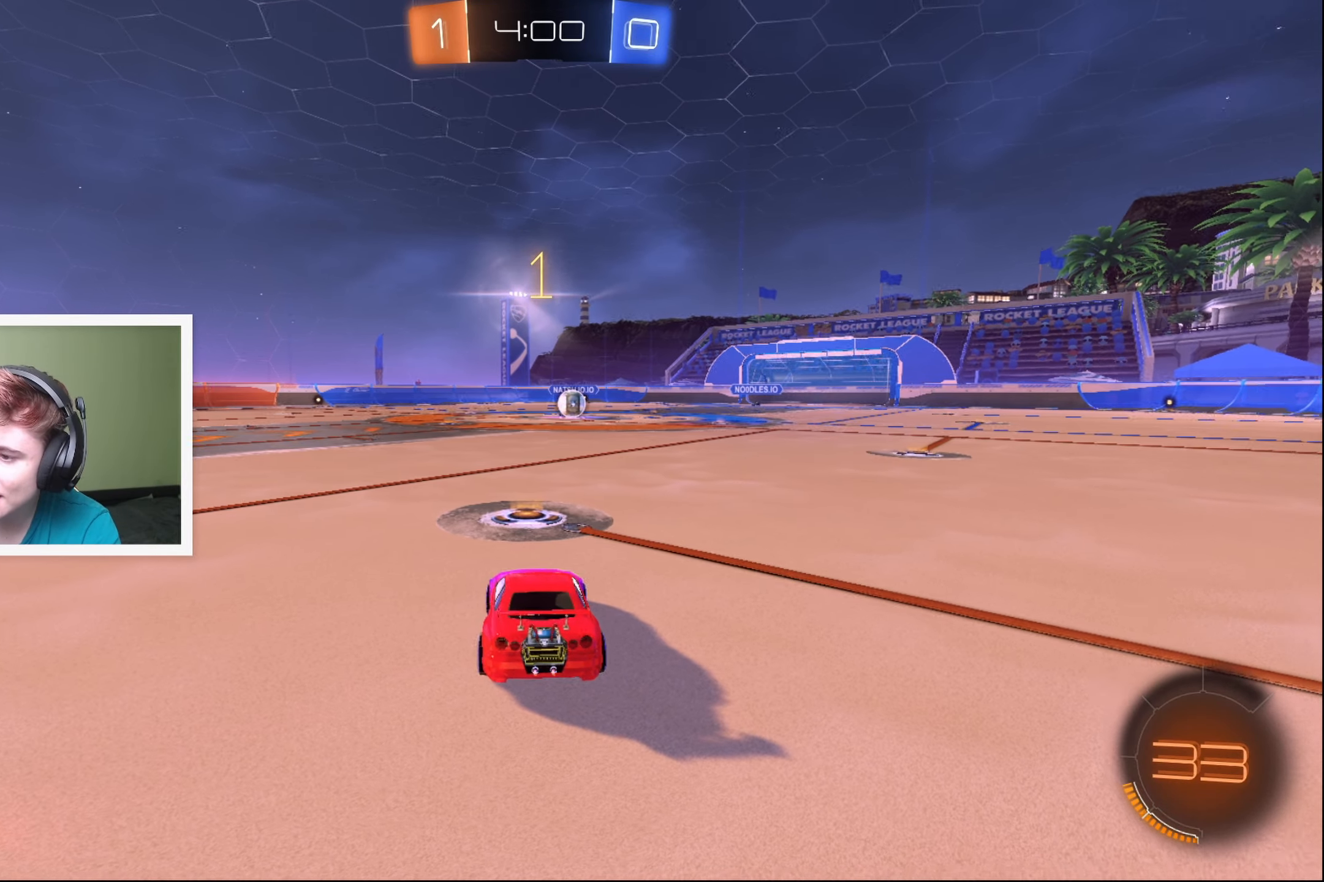
{"buttons": ["B", "L1", "R2"], "left_stick": "center", "events": [[117, "B", "down"]]}
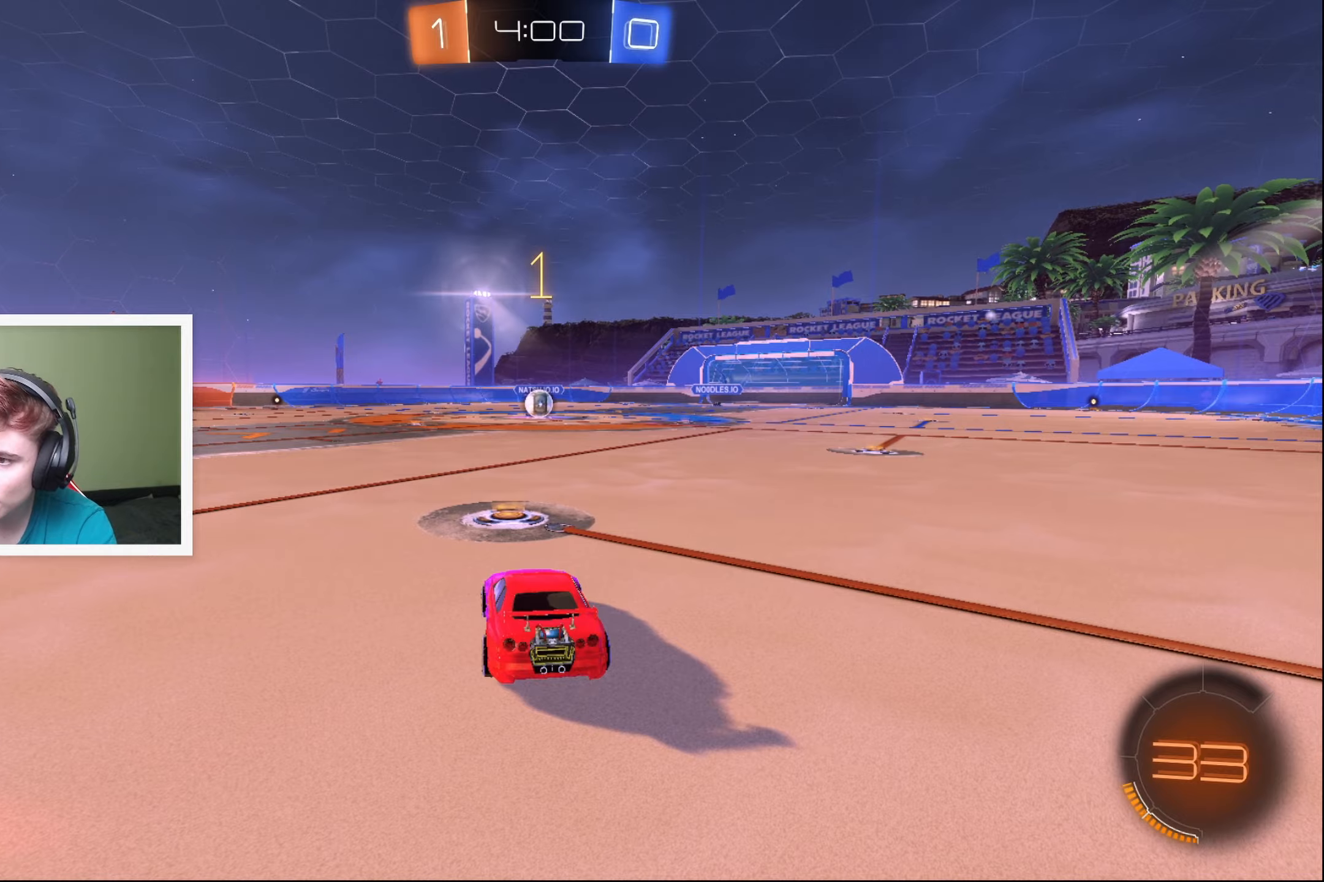
{"buttons": ["B", "L1", "R2"], "left_stick": "up-right", "events": [[483, "left_stick", "up-right"]]}
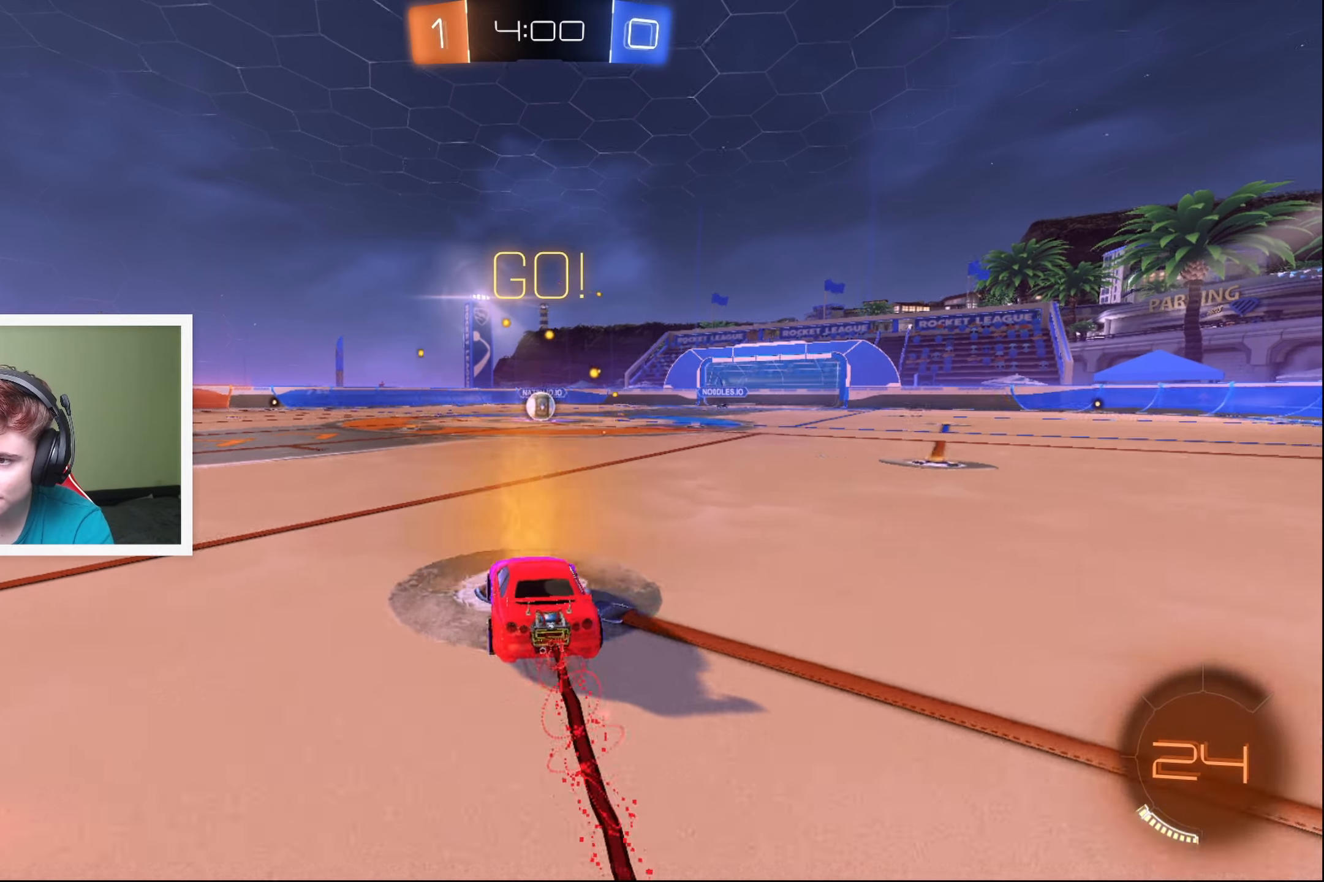
{"buttons": ["L1", "R2"], "left_stick": "up-left", "events": [[116, "A", "down"], [200, "A", "up"], [266, "A", "down"], [283, "left_stick", "up-left"], [400, "A", "up"], [483, "B", "up"]]}
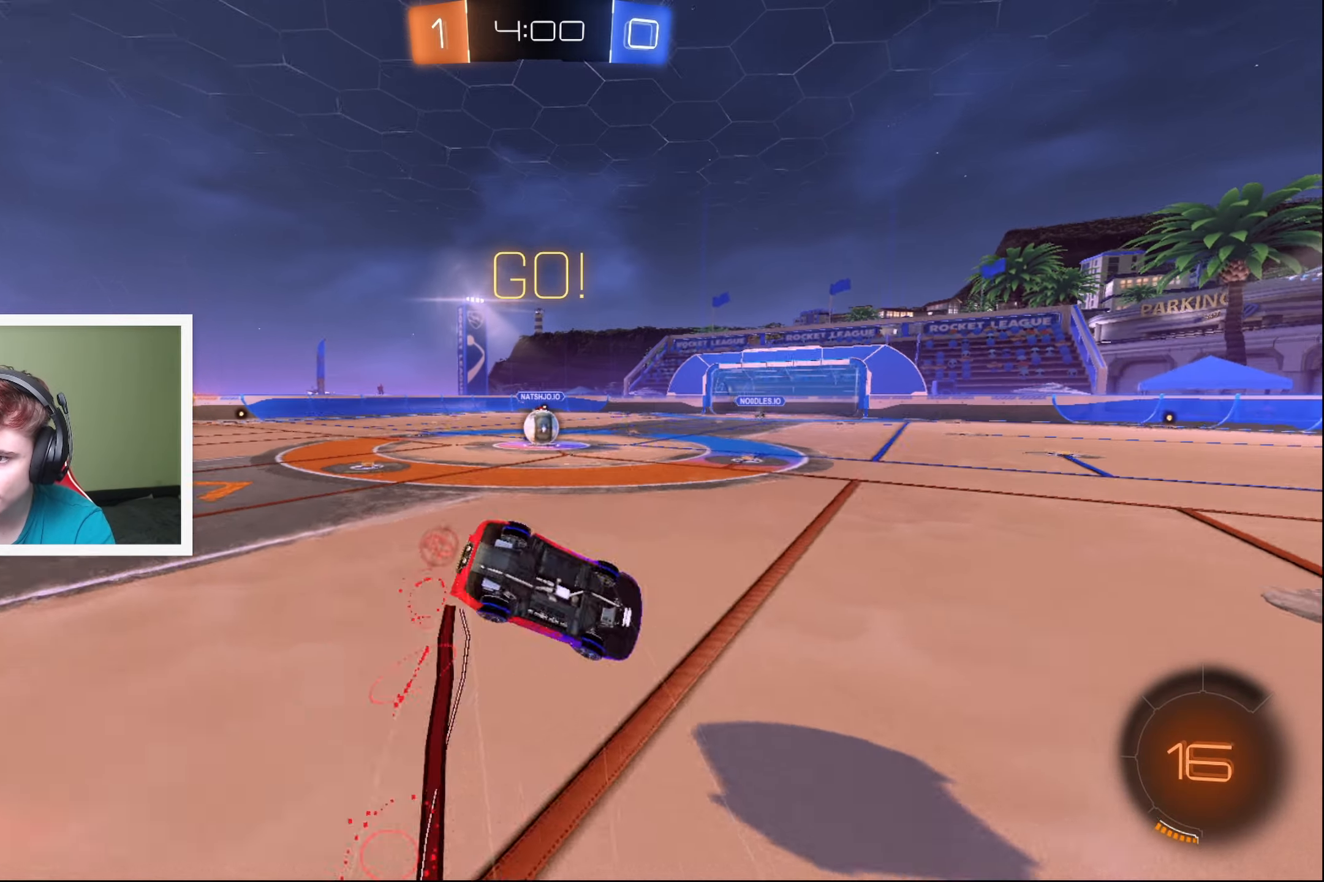
{"buttons": ["R2"], "left_stick": "center", "events": [[50, "L1", "up"], [83, "left_stick", "center"]]}